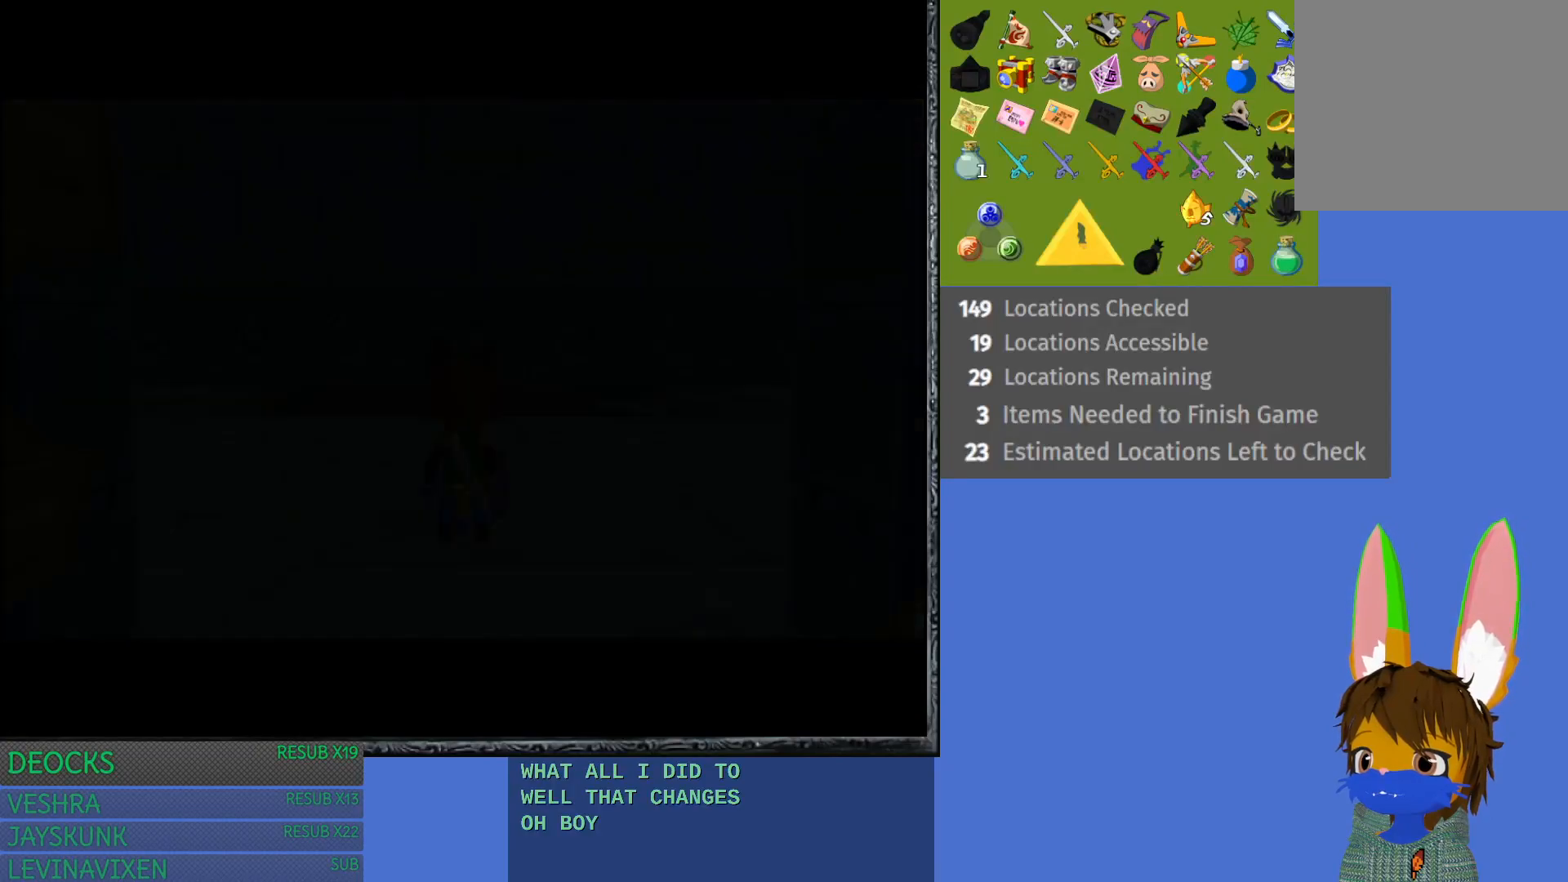
Gameplay with a controller (PlayStation layout); each line is a JSON object with the inputs held at the frame after it. "events" lists button and stick changes between this image and that frame as [ms after this image, input, new state], when the widget could be followed in between. Not read: L3 R3.
{"buttons": [], "left_stick": "up", "right_stick": "center", "events": []}
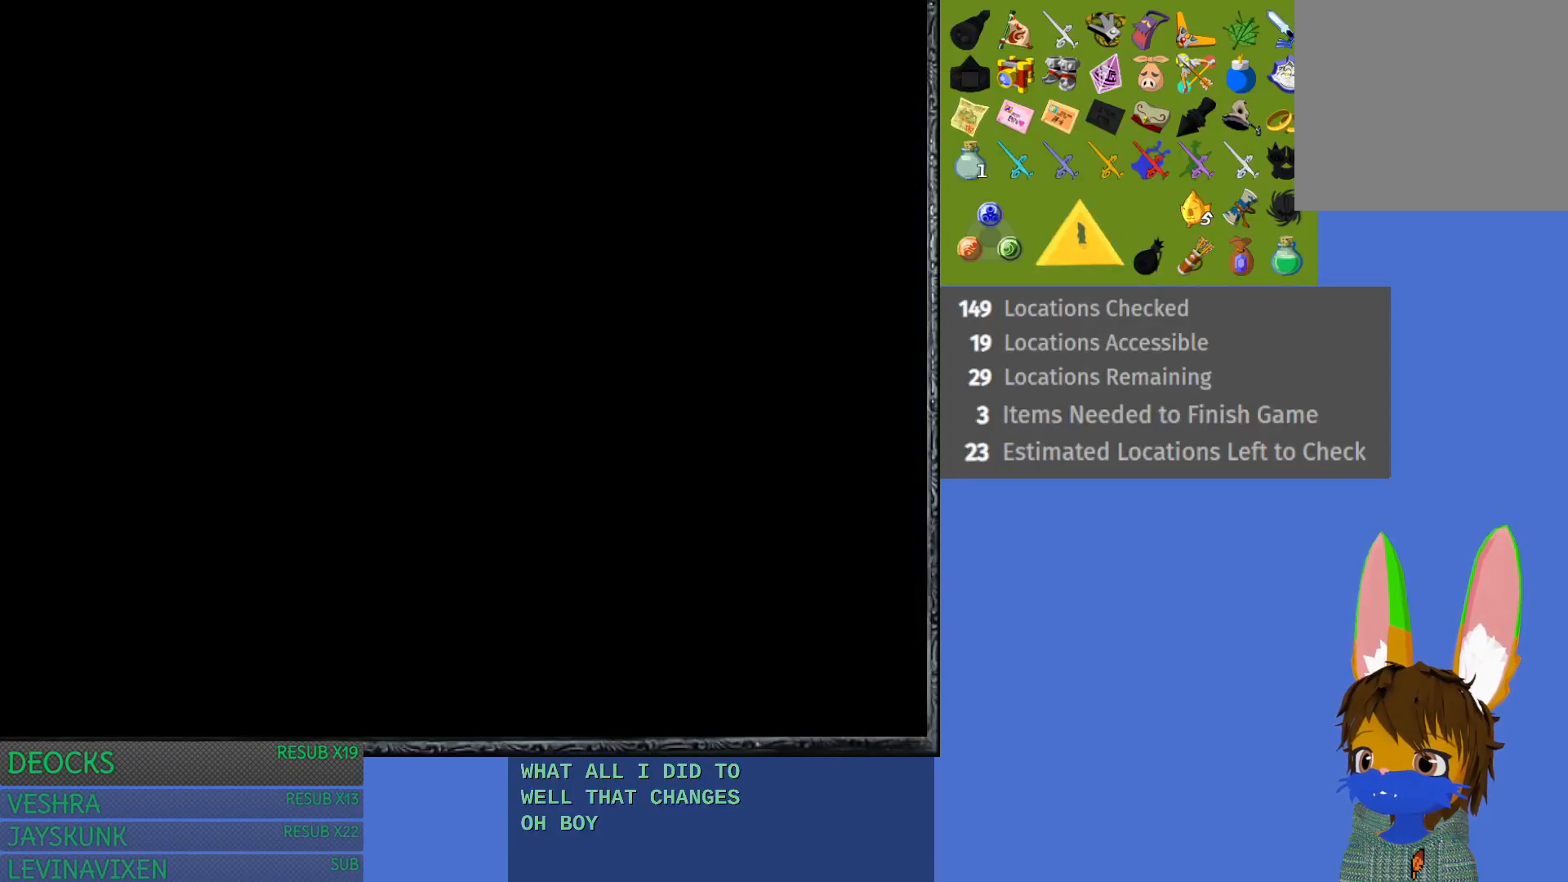
{"buttons": [], "left_stick": "up", "right_stick": "center", "events": []}
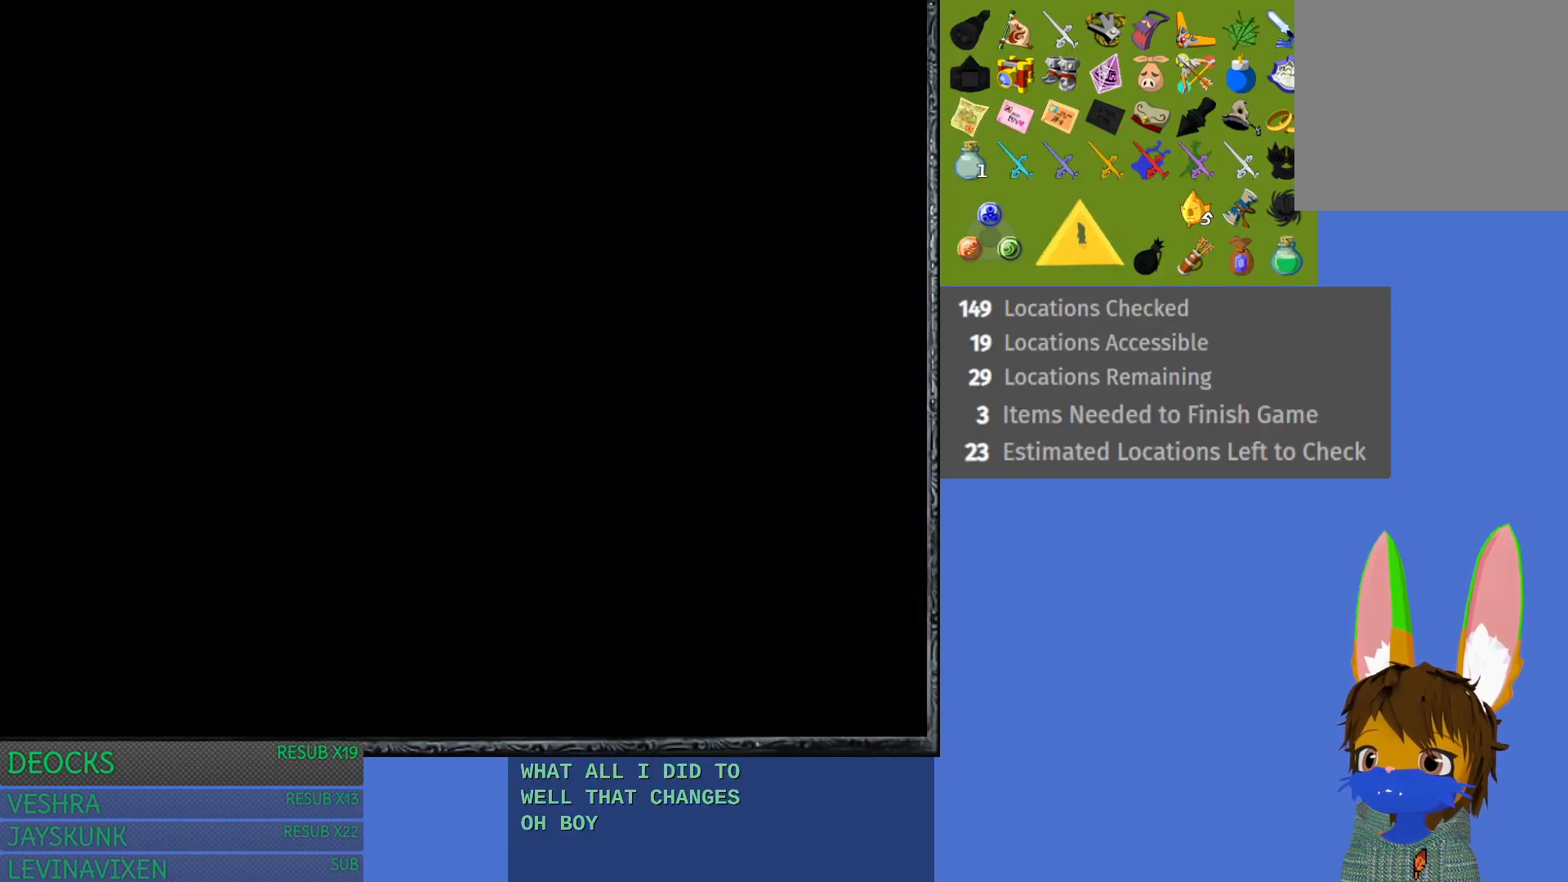
{"buttons": [], "left_stick": "up", "right_stick": "center", "events": []}
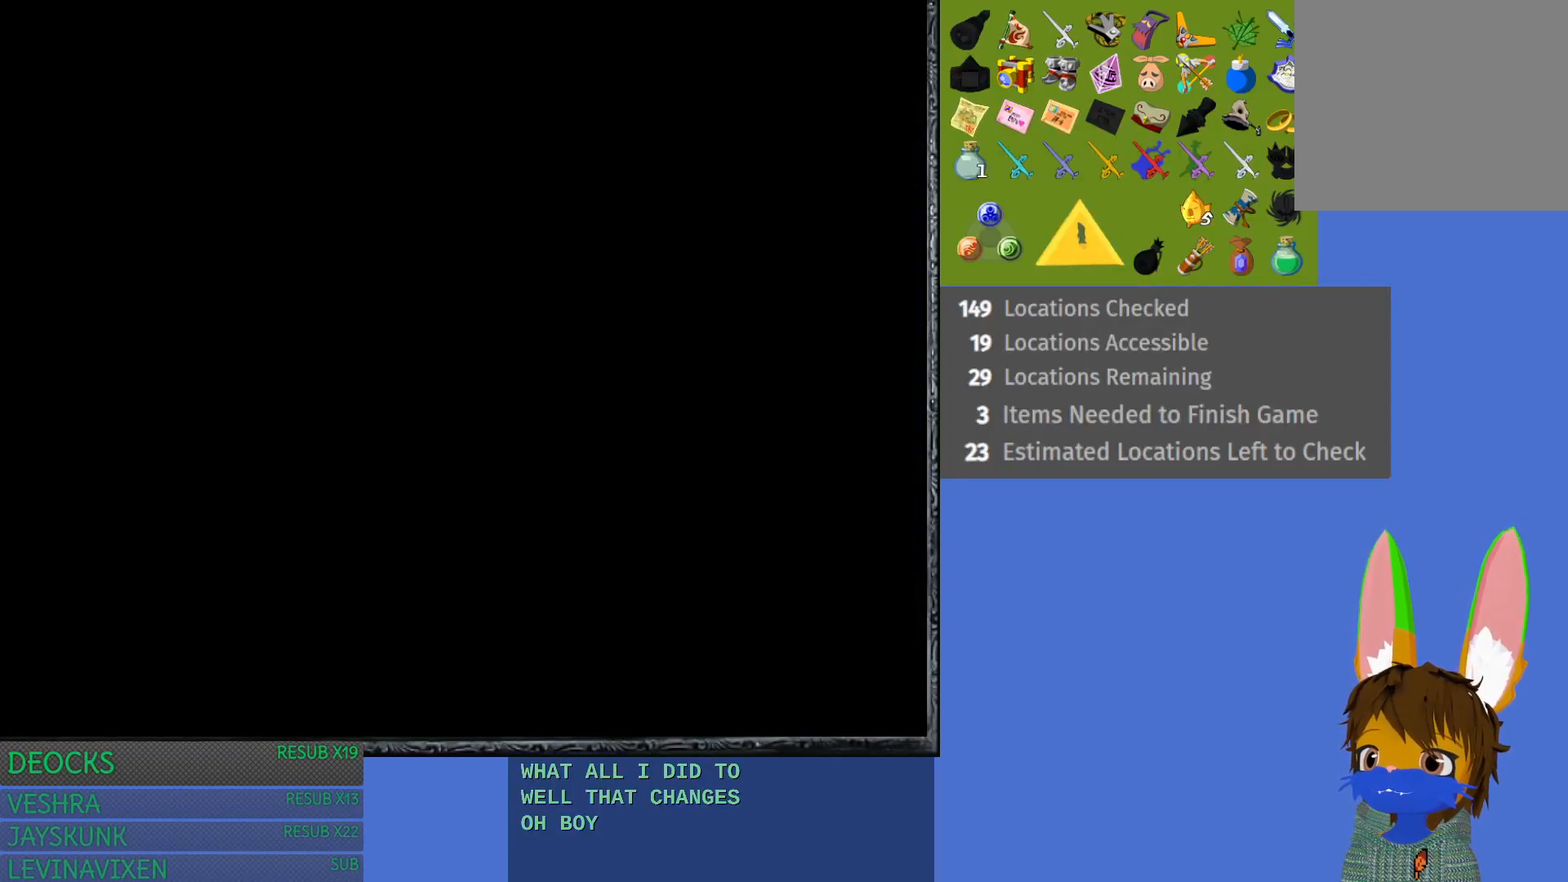
{"buttons": [], "left_stick": "up", "right_stick": "center", "events": []}
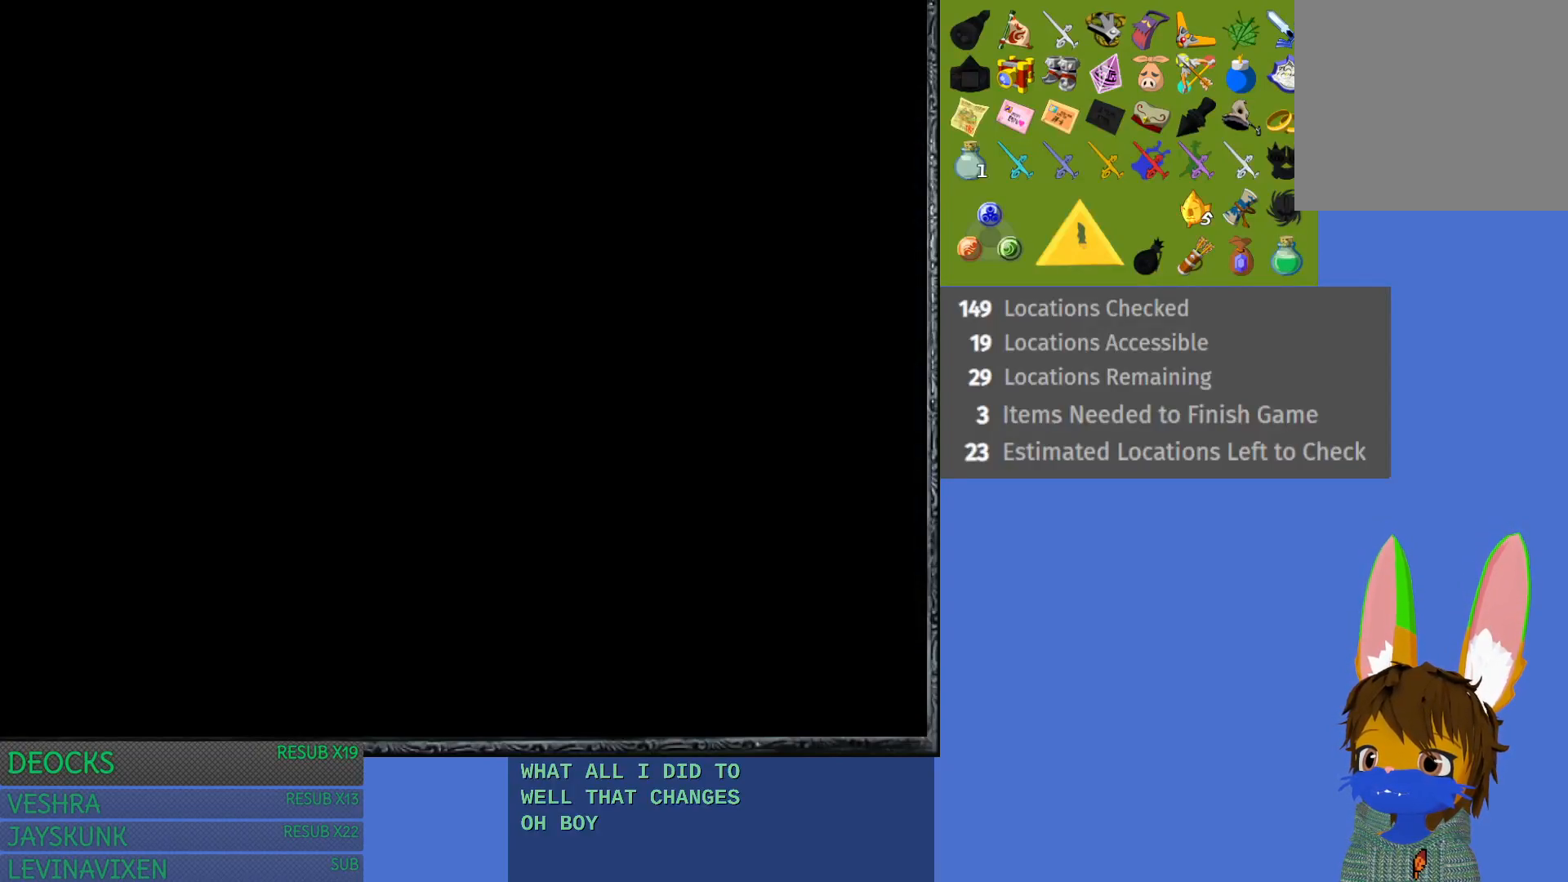
{"buttons": [], "left_stick": "center", "right_stick": "center", "events": [[233, "left_stick", "center"]]}
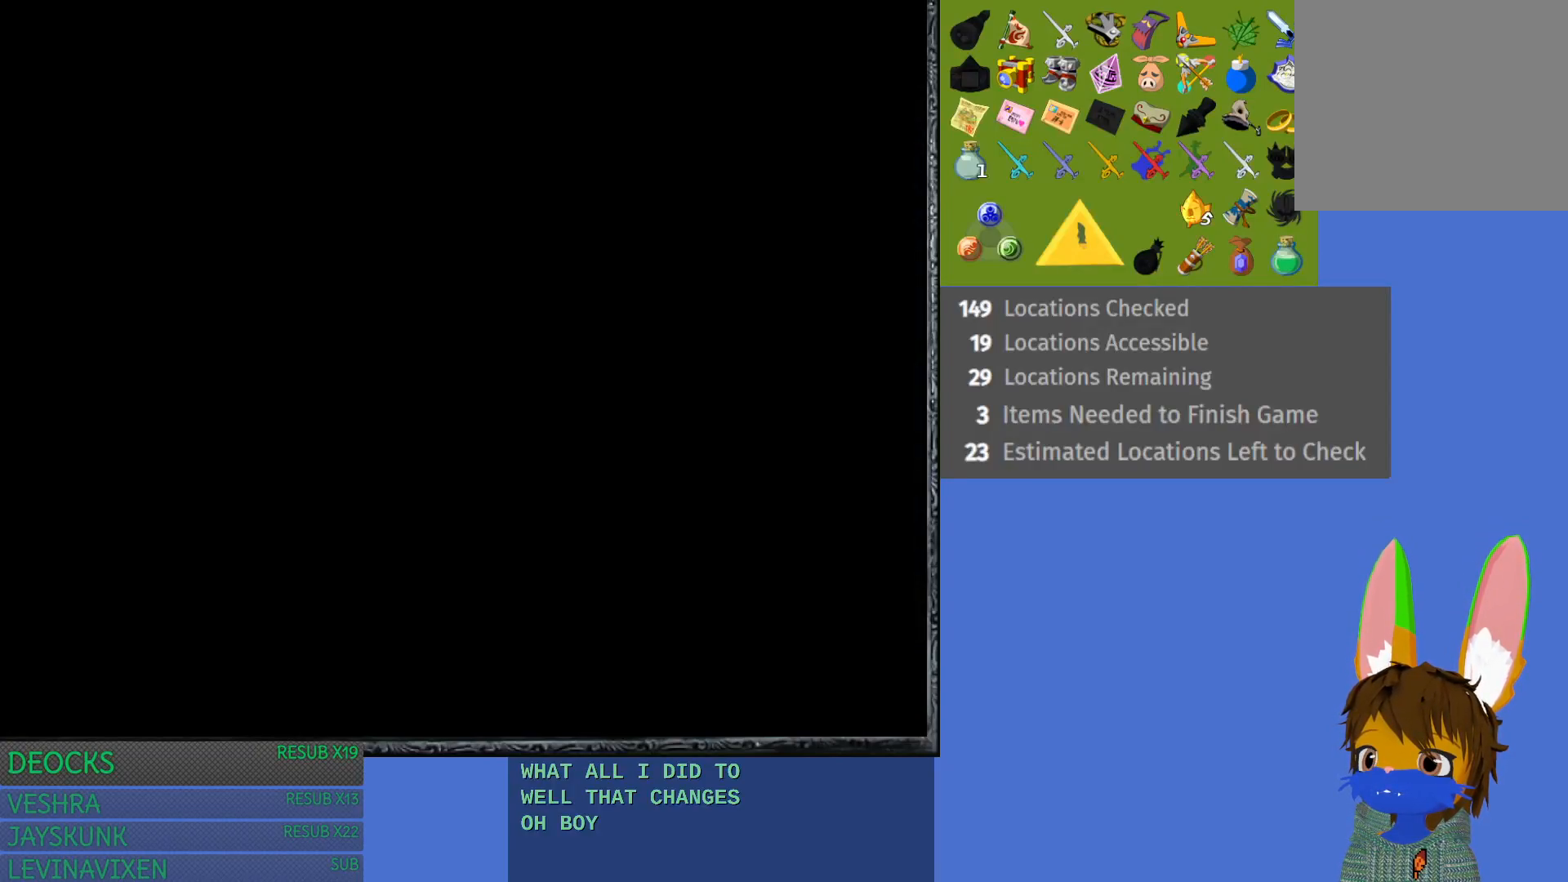
{"buttons": [], "left_stick": "center", "right_stick": "center", "events": []}
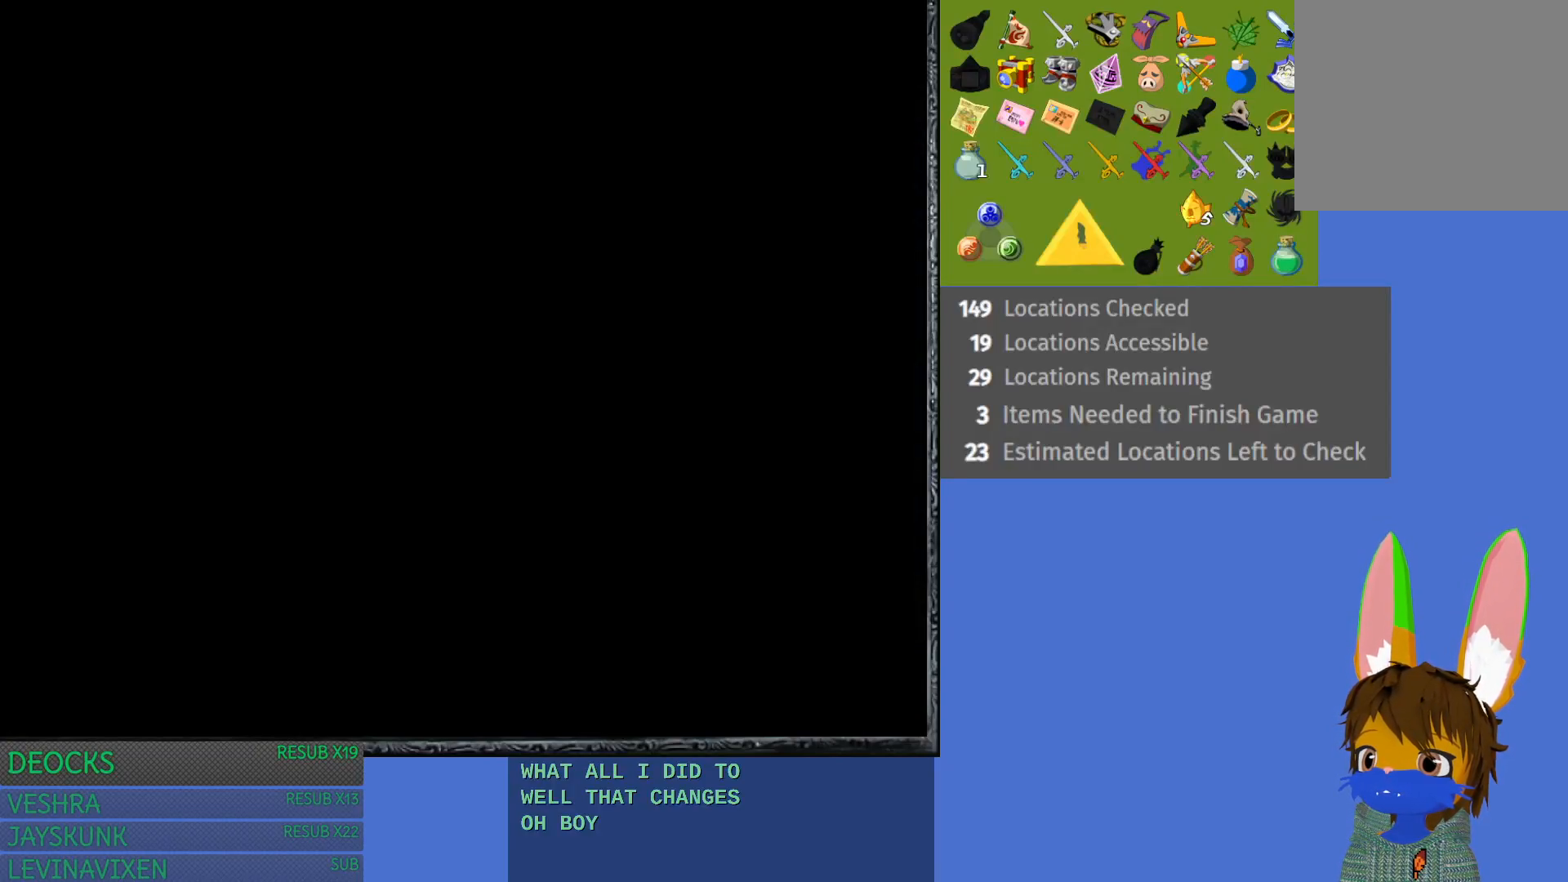
{"buttons": [], "left_stick": "up", "right_stick": "center", "events": [[217, "left_stick", "up"]]}
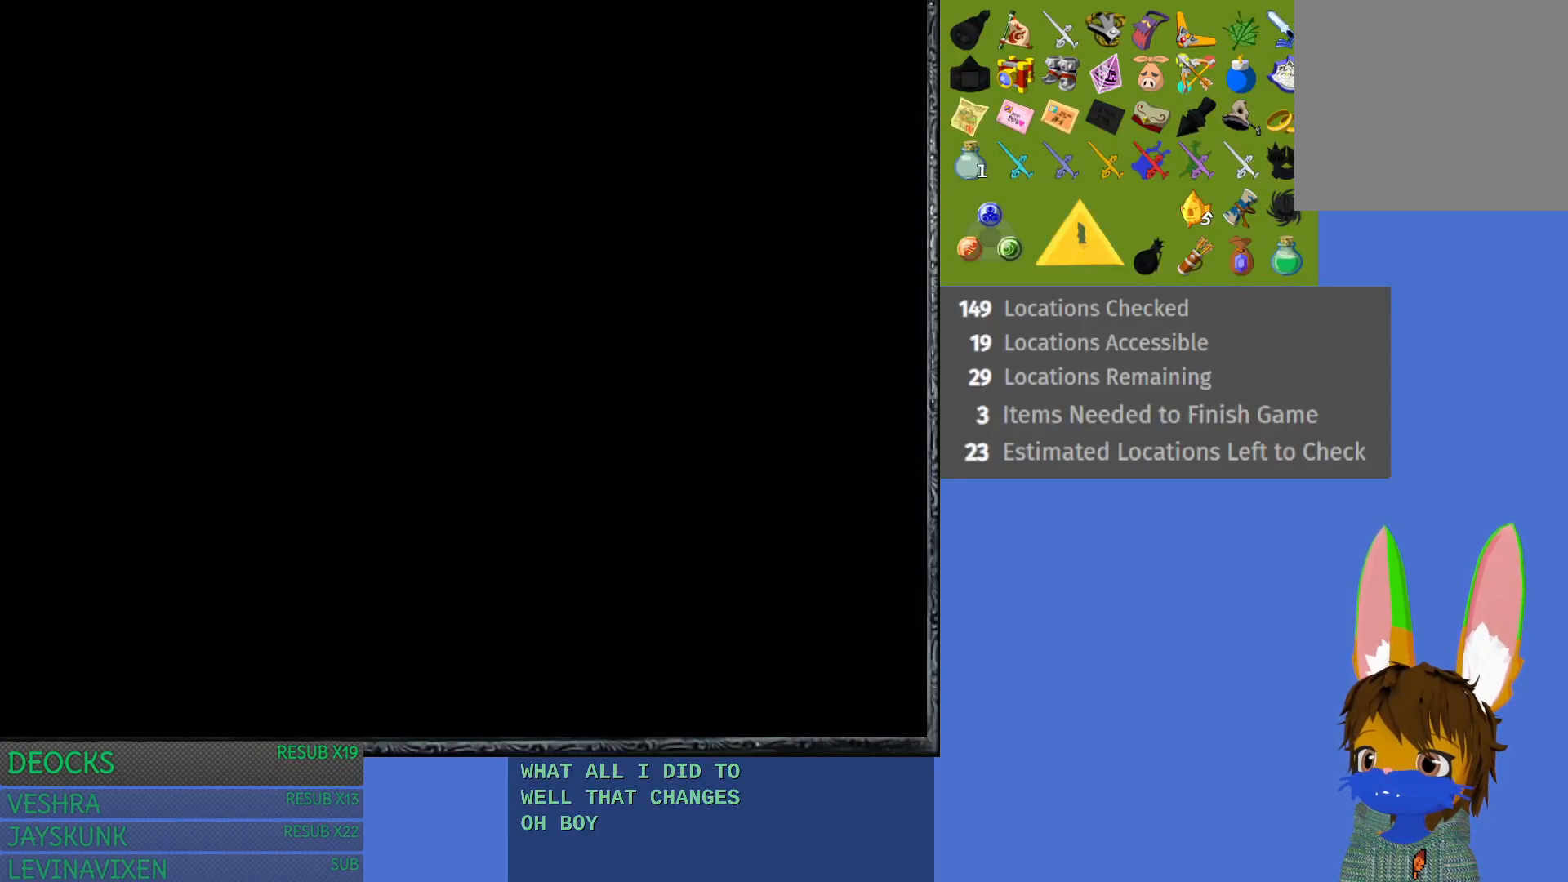
{"buttons": [], "left_stick": "up", "right_stick": "center", "events": []}
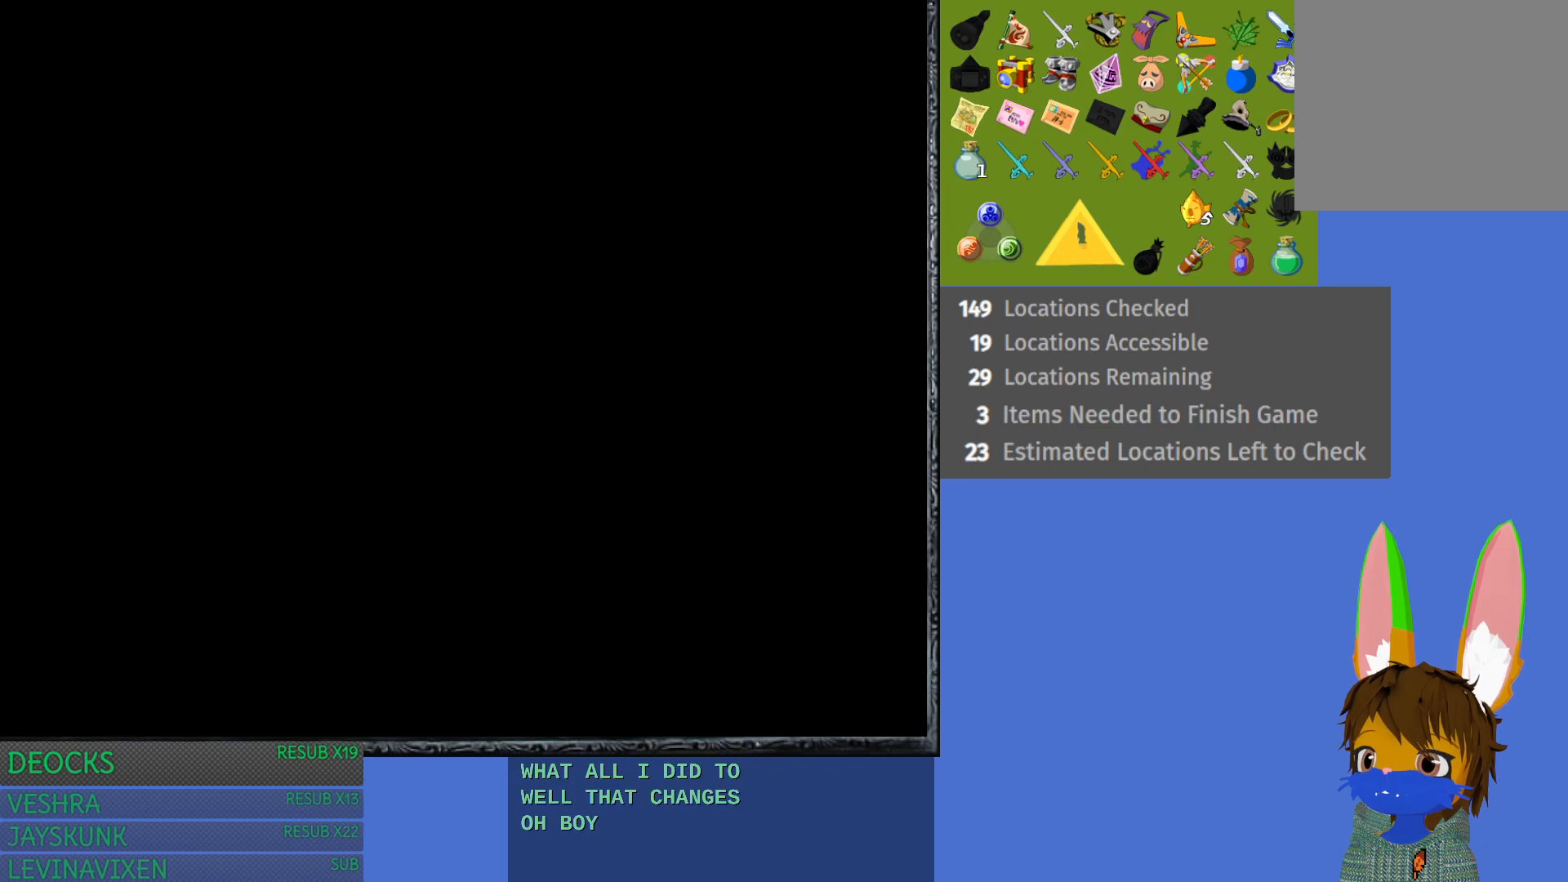
{"buttons": [], "left_stick": "right", "right_stick": "center", "events": [[133, "left_stick", "right"]]}
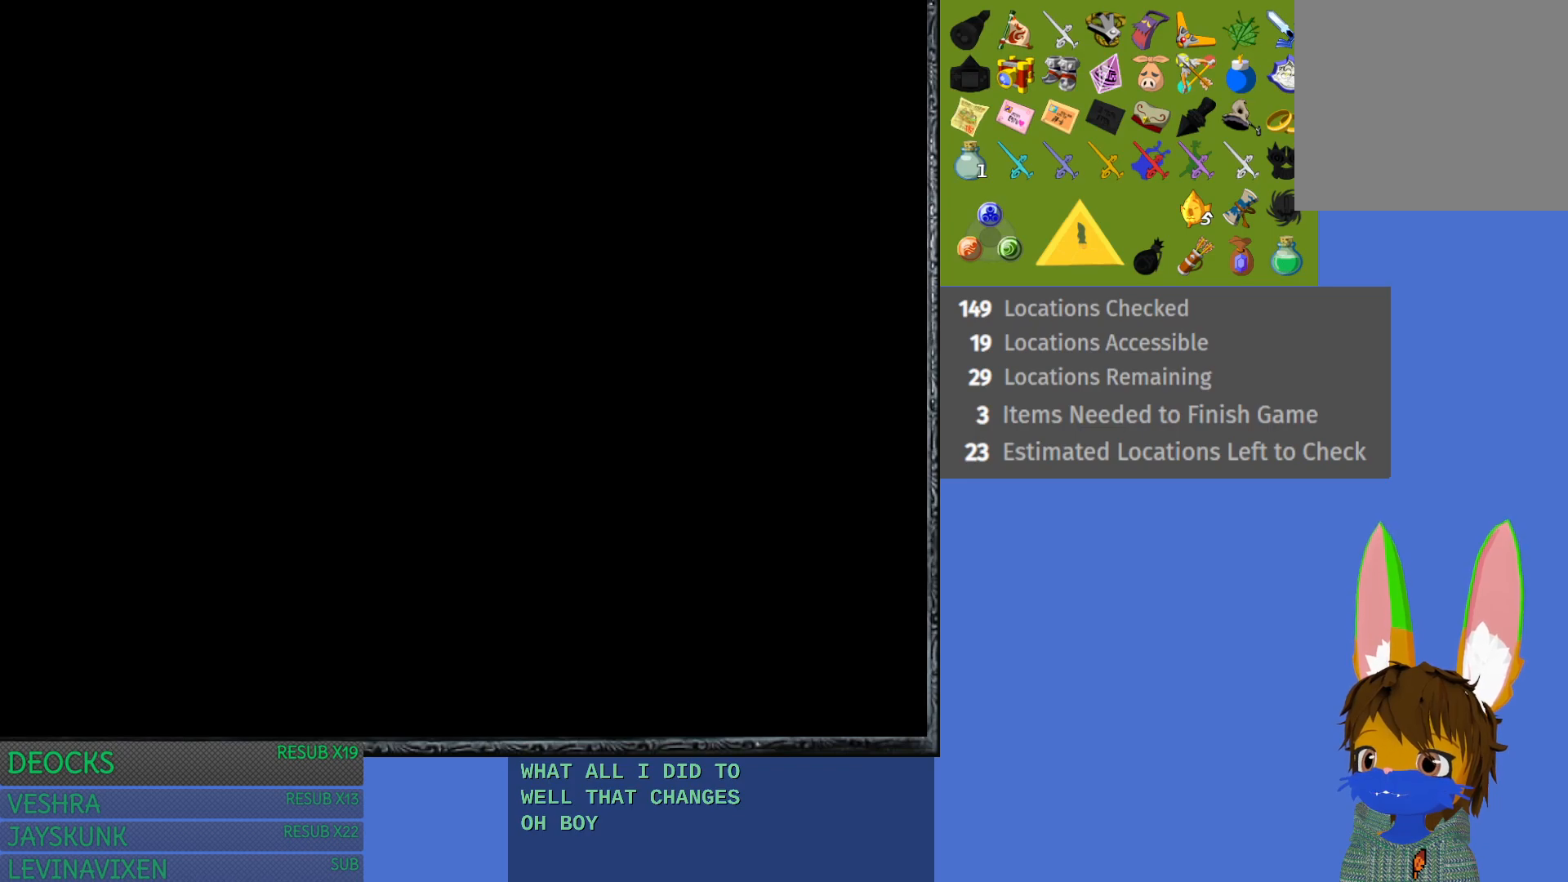
{"buttons": [], "left_stick": "up-left", "right_stick": "center", "events": [[50, "left_stick", "up"], [400, "left_stick", "up-left"]]}
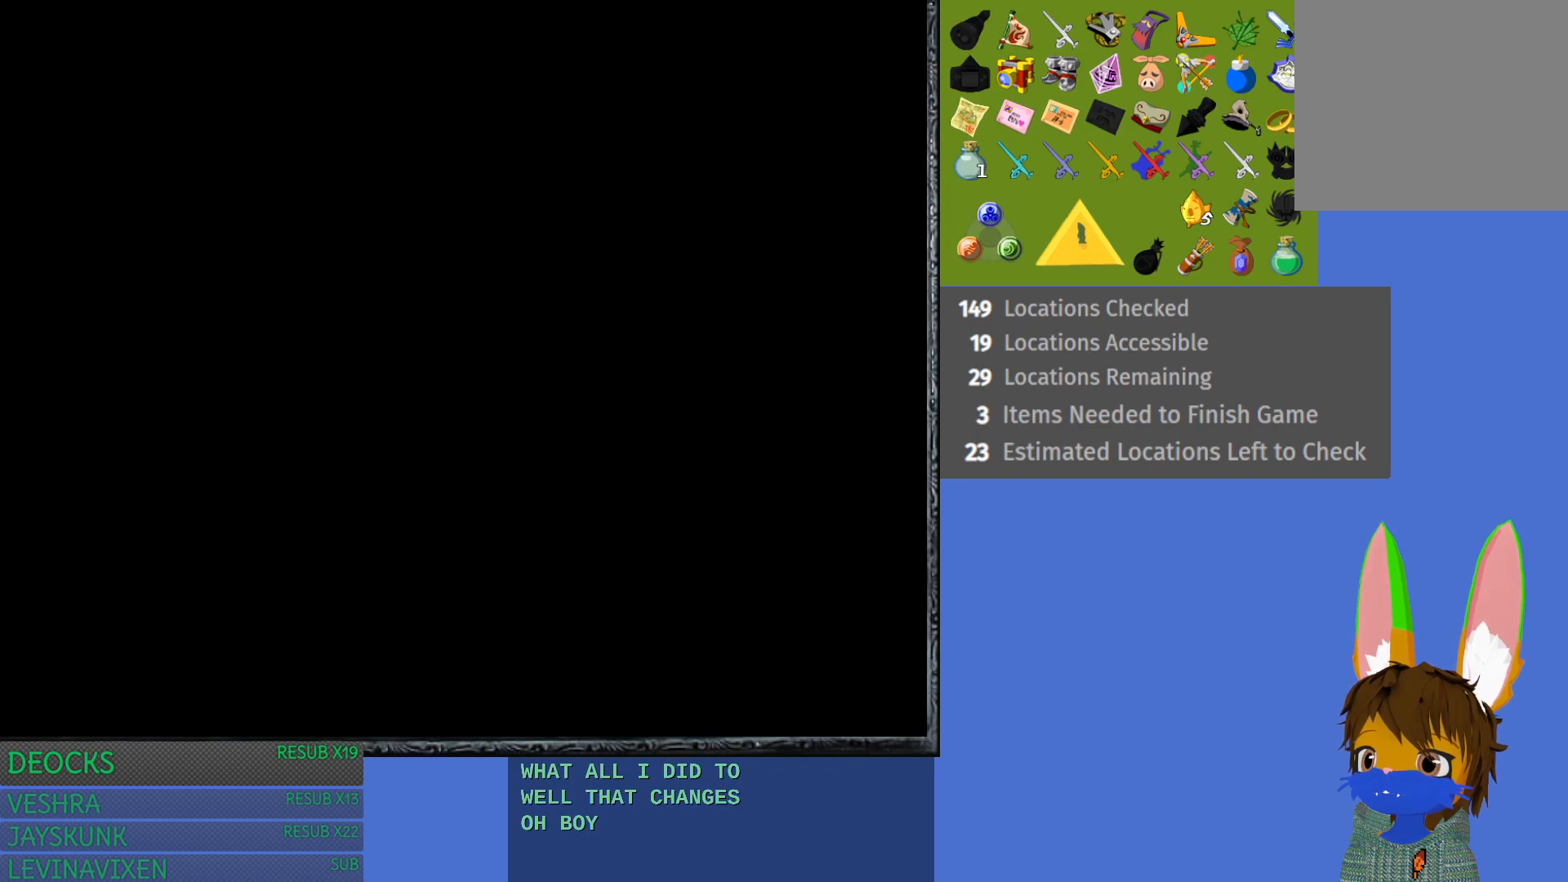
{"buttons": [], "left_stick": "center", "right_stick": "center", "events": [[117, "left_stick", "center"]]}
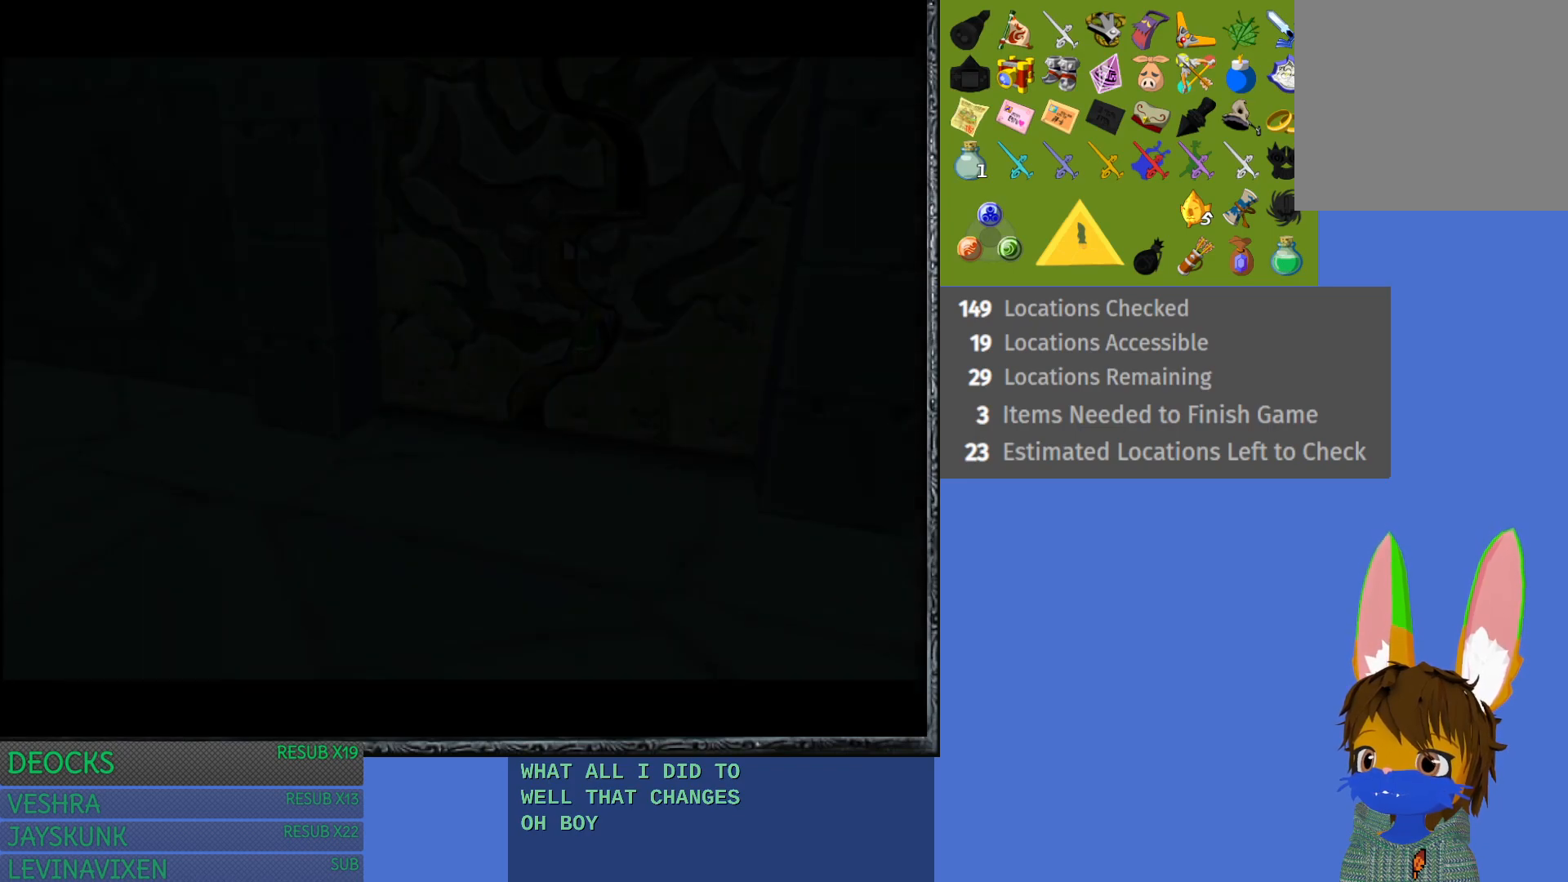
{"buttons": [], "left_stick": "center", "right_stick": "center", "events": []}
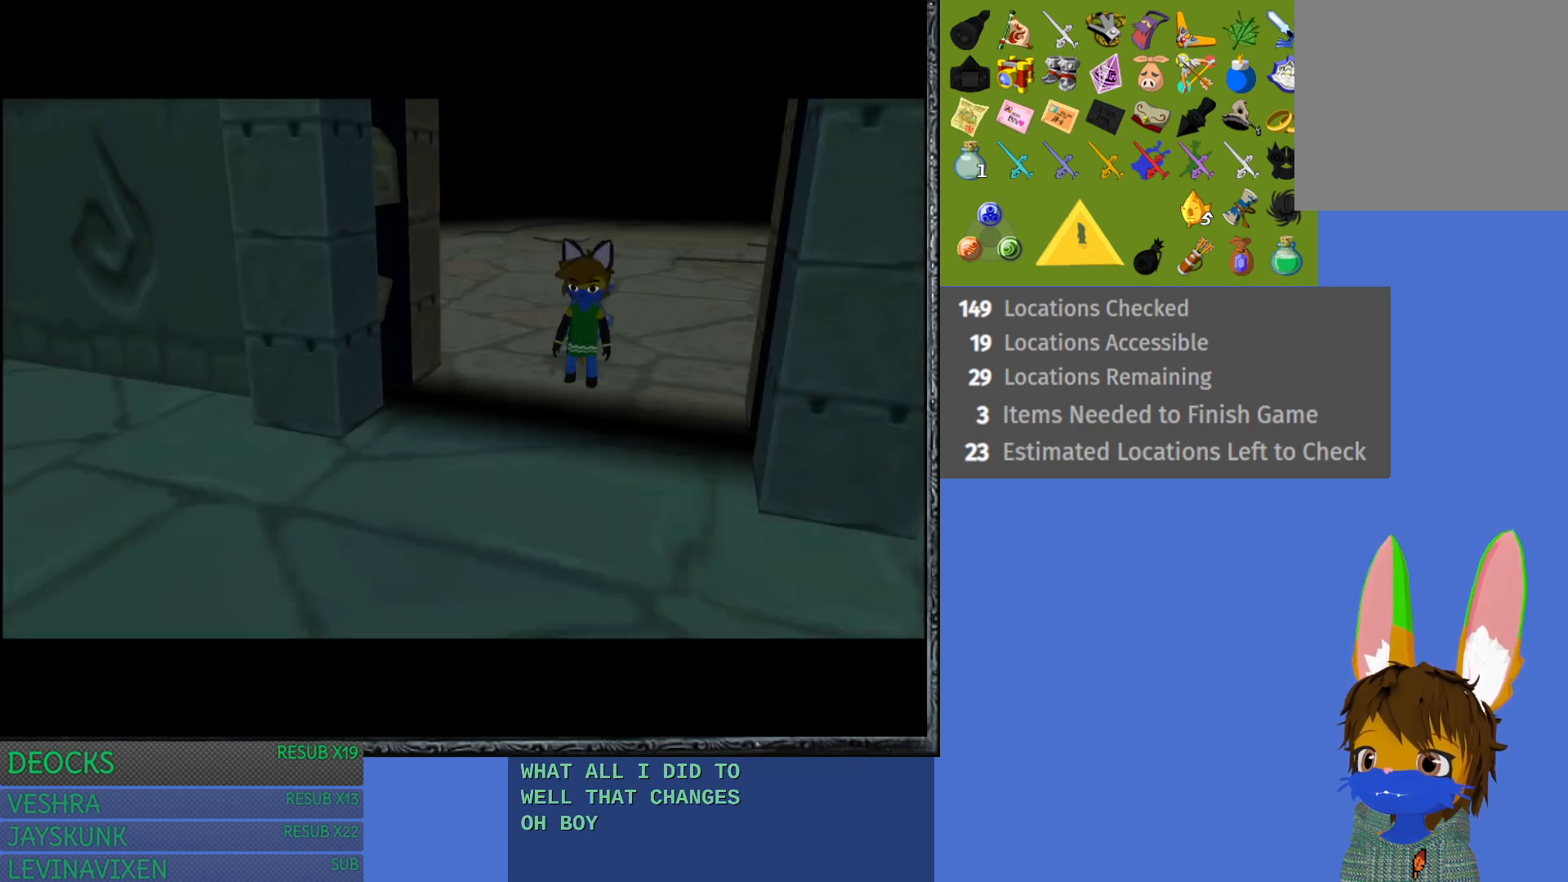
{"buttons": [], "left_stick": "center", "right_stick": "center", "events": []}
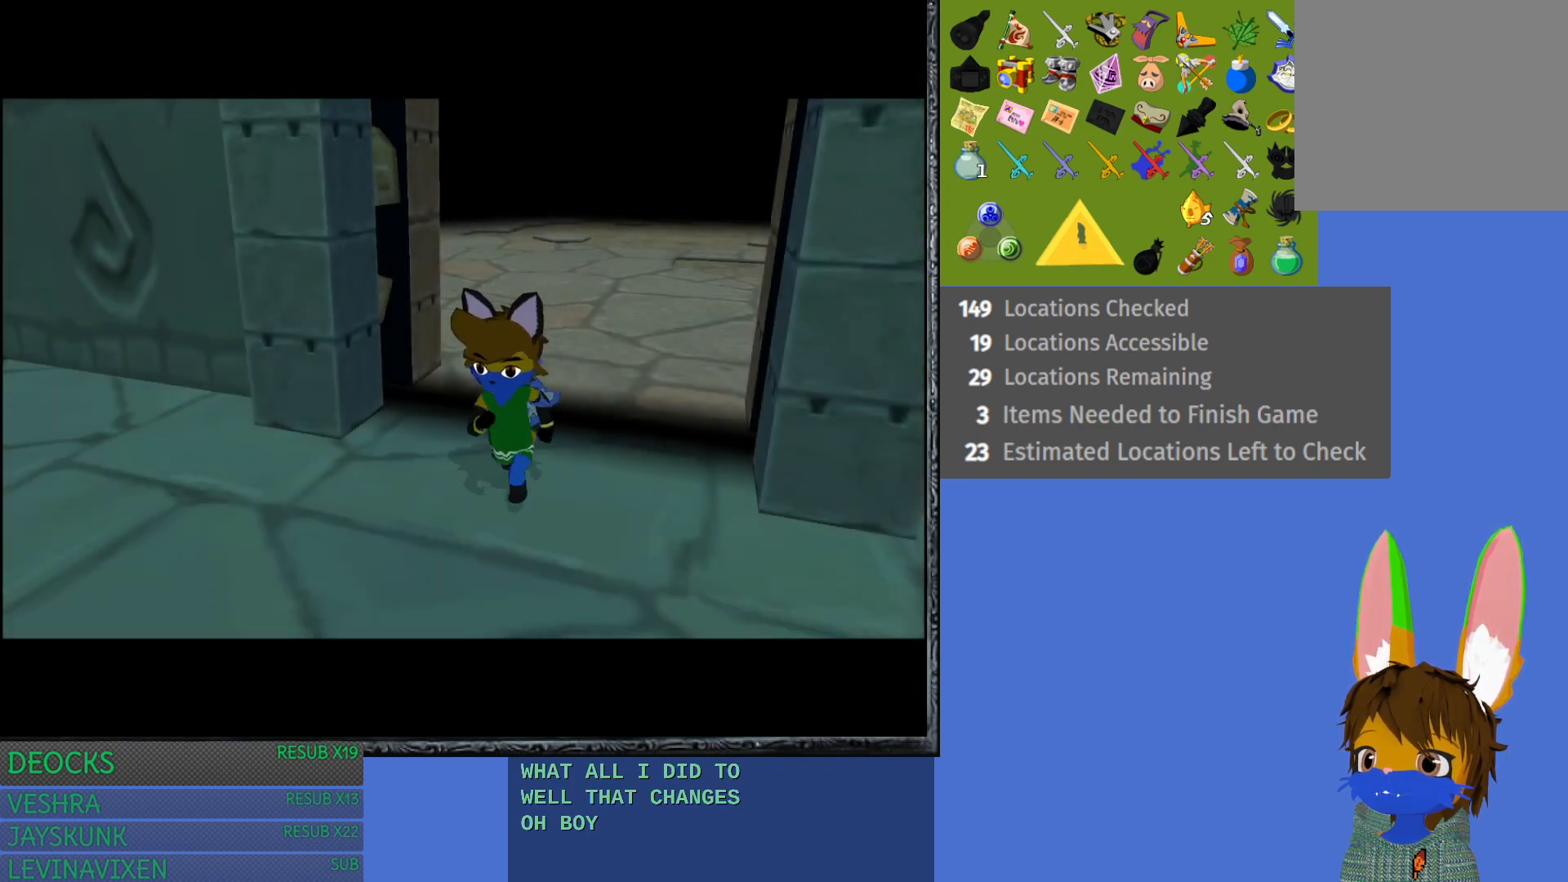
{"buttons": [], "left_stick": "center", "right_stick": "center", "events": []}
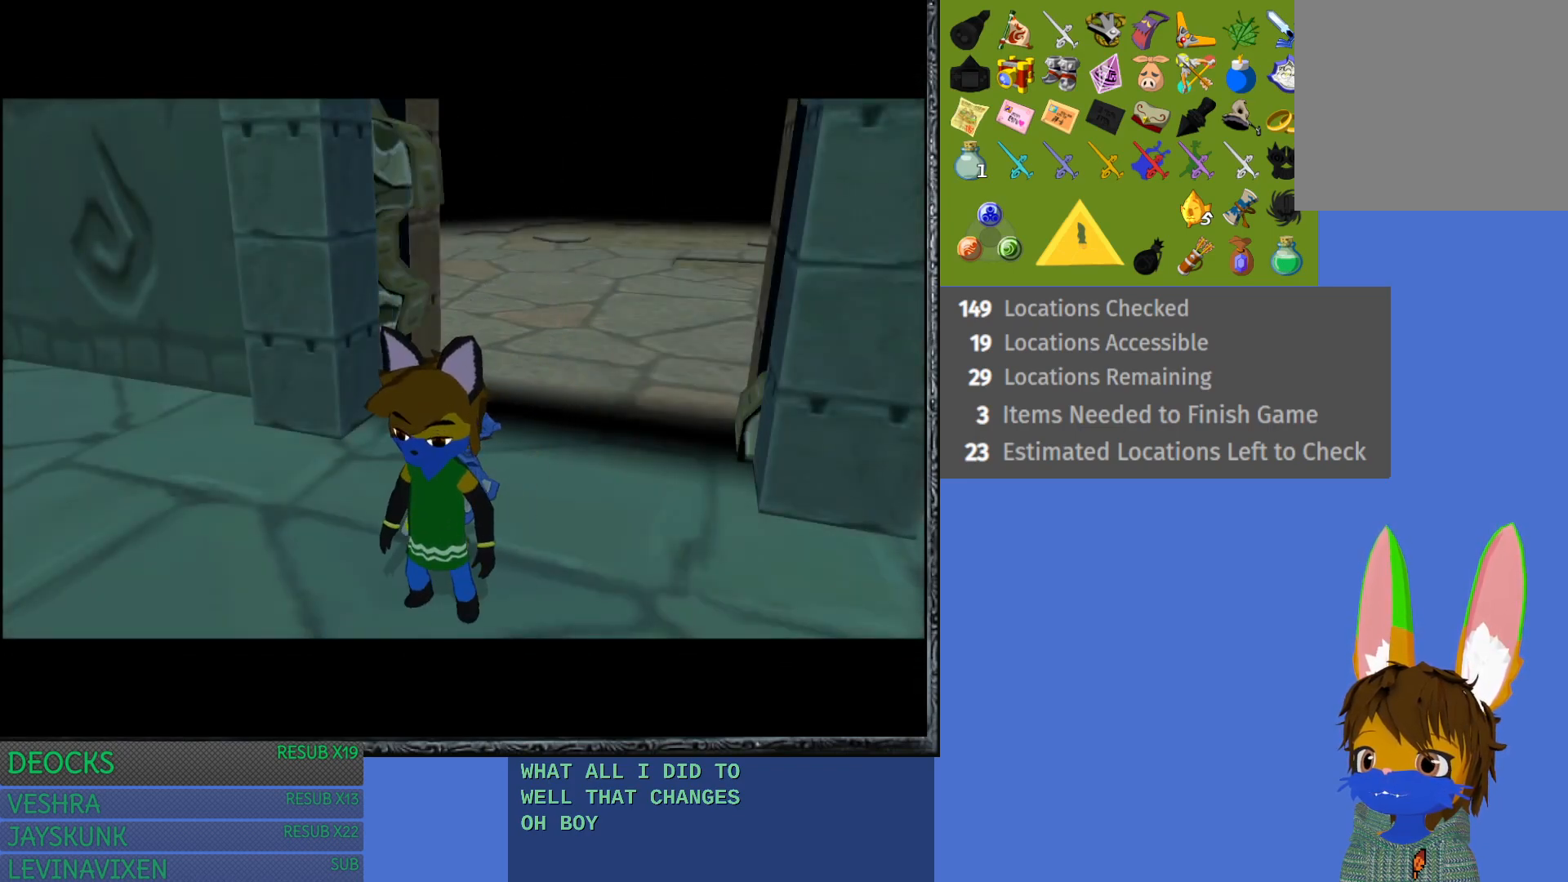
{"buttons": [], "left_stick": "up-left", "right_stick": "center", "events": [[367, "left_stick", "up-left"]]}
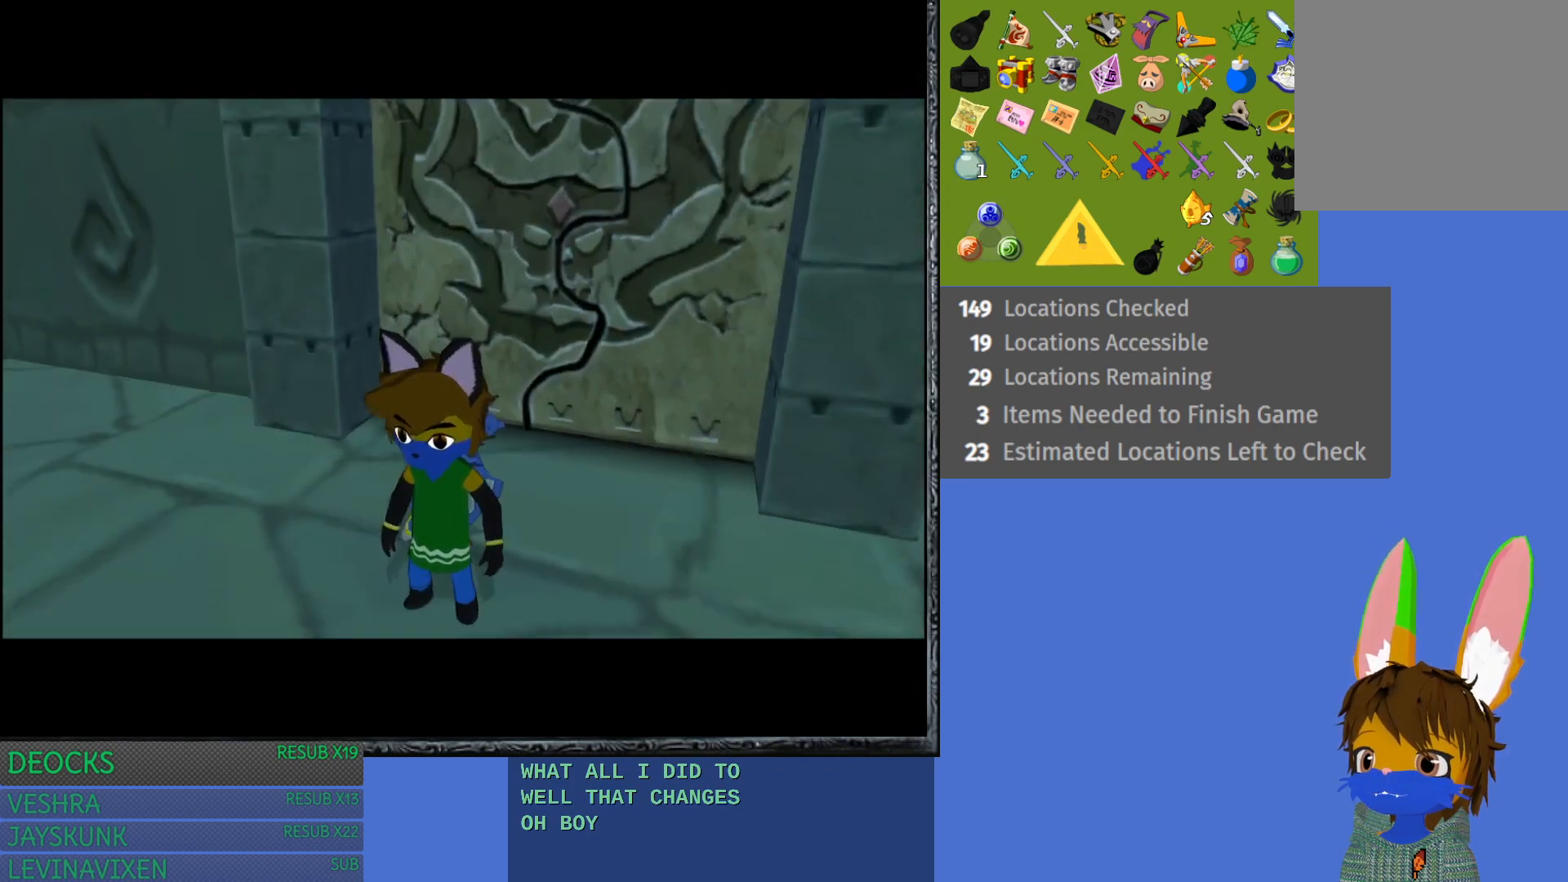
{"buttons": [], "left_stick": "up-left", "right_stick": "center", "events": []}
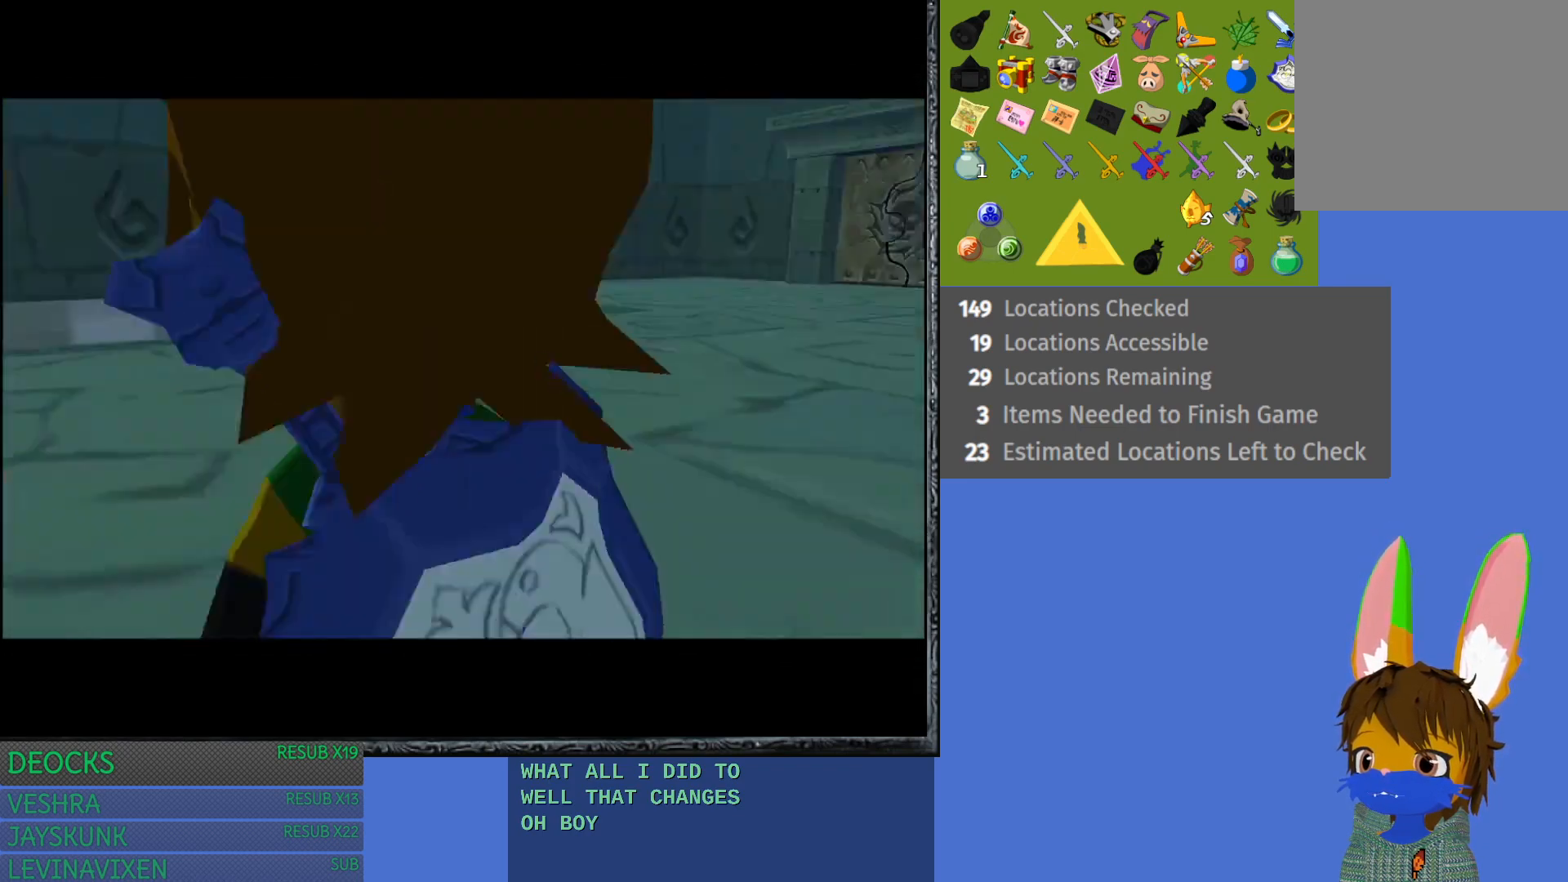
{"buttons": [], "left_stick": "up-right", "right_stick": "center", "events": [[33, "left_stick", "center"], [317, "left_stick", "up-right"]]}
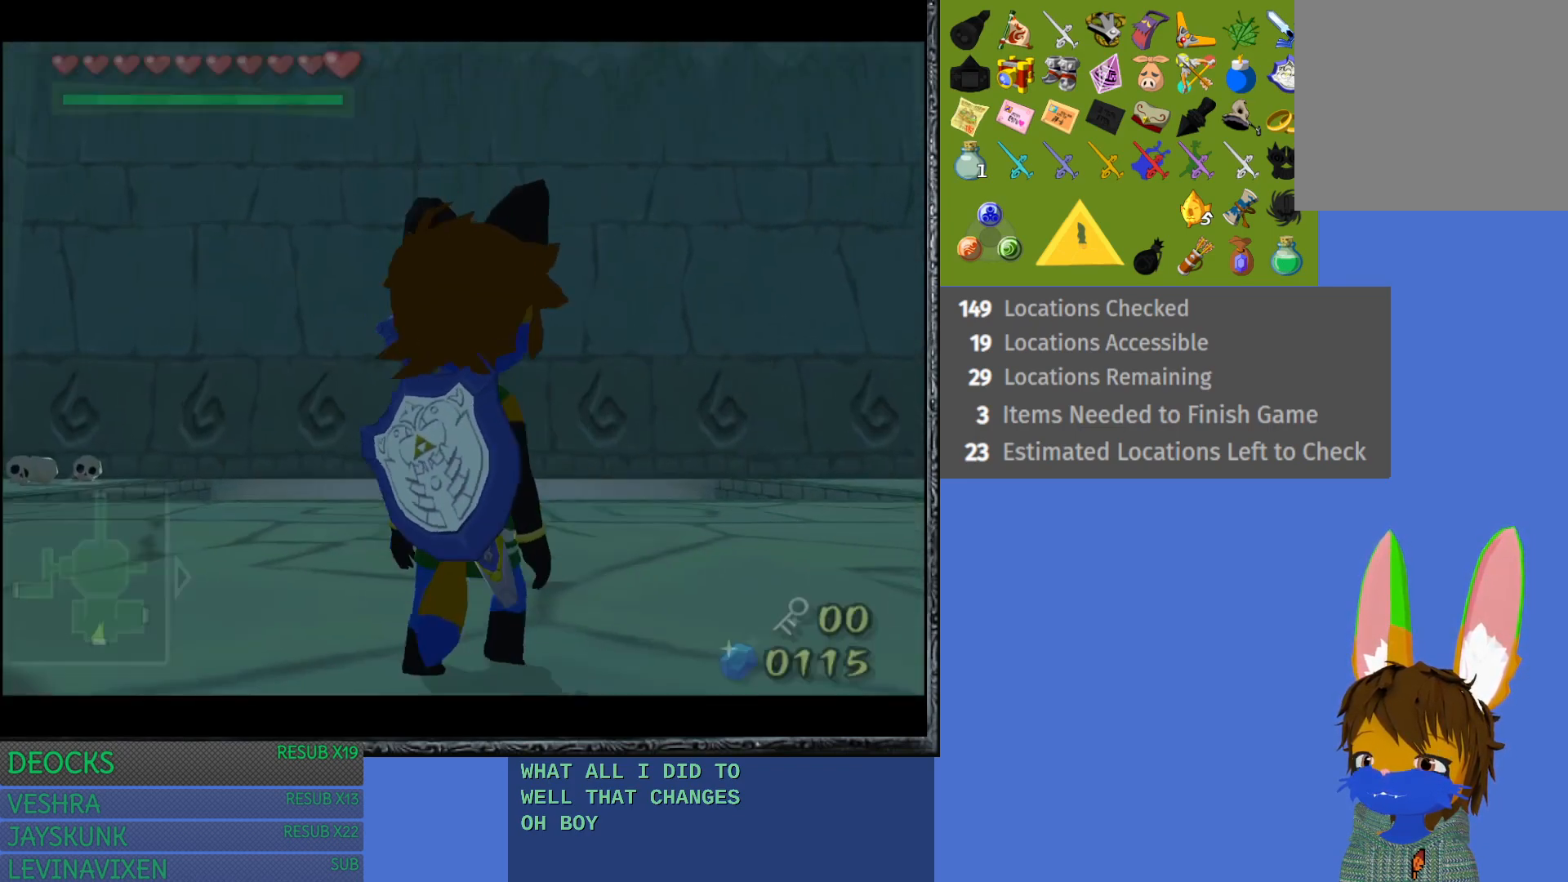
{"buttons": [], "left_stick": "up-right", "right_stick": "center", "events": []}
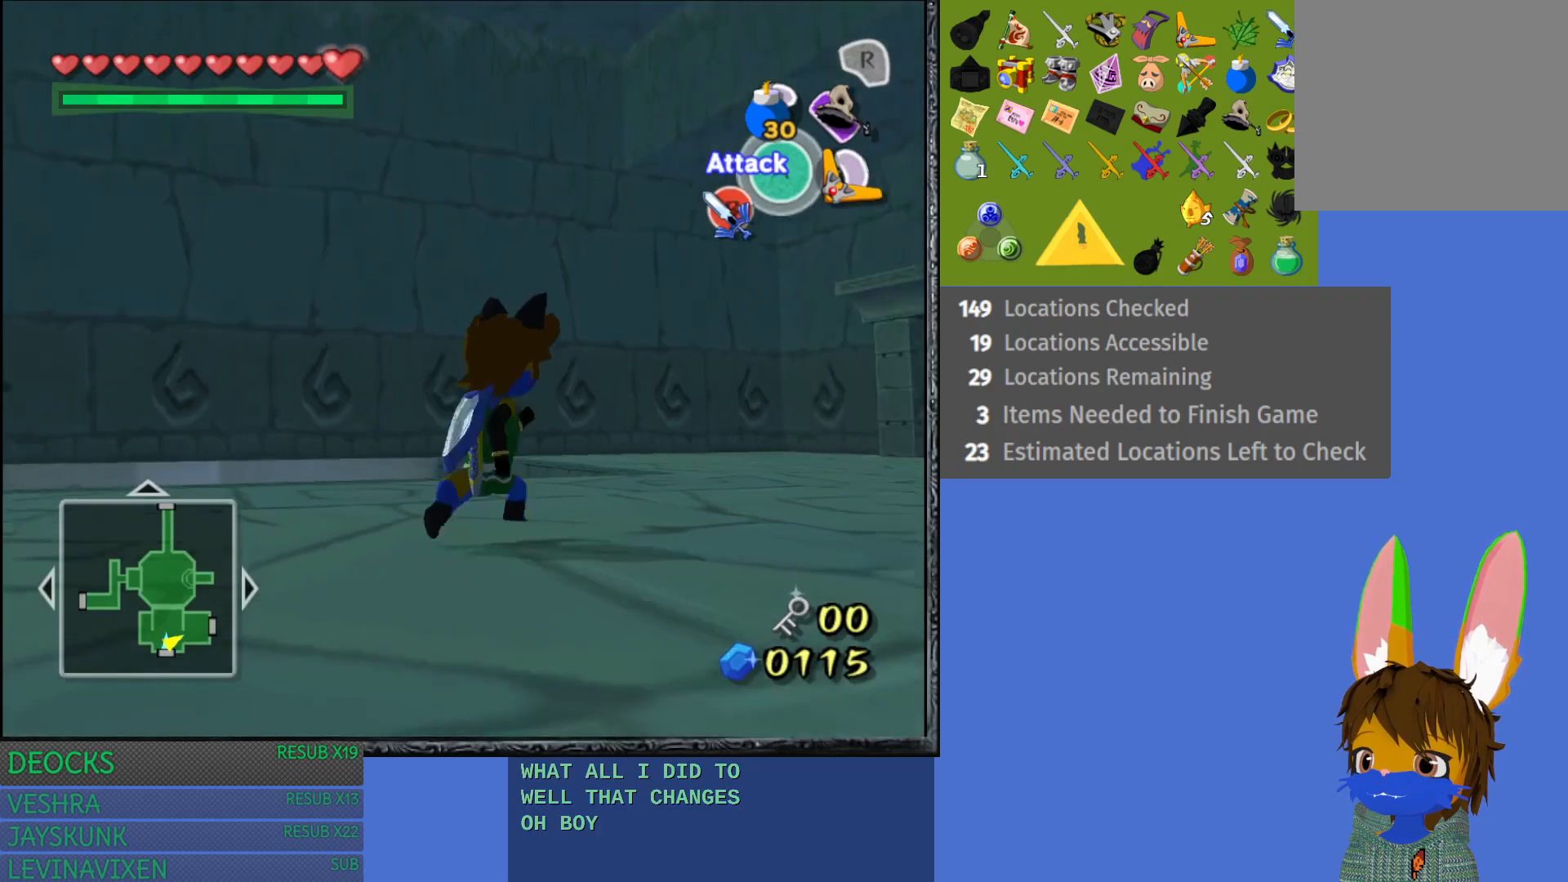
{"buttons": [], "left_stick": "up-left", "right_stick": "center", "events": [[33, "L1", "down"], [217, "L1", "up"], [383, "left_stick", "up"], [500, "left_stick", "up-left"]]}
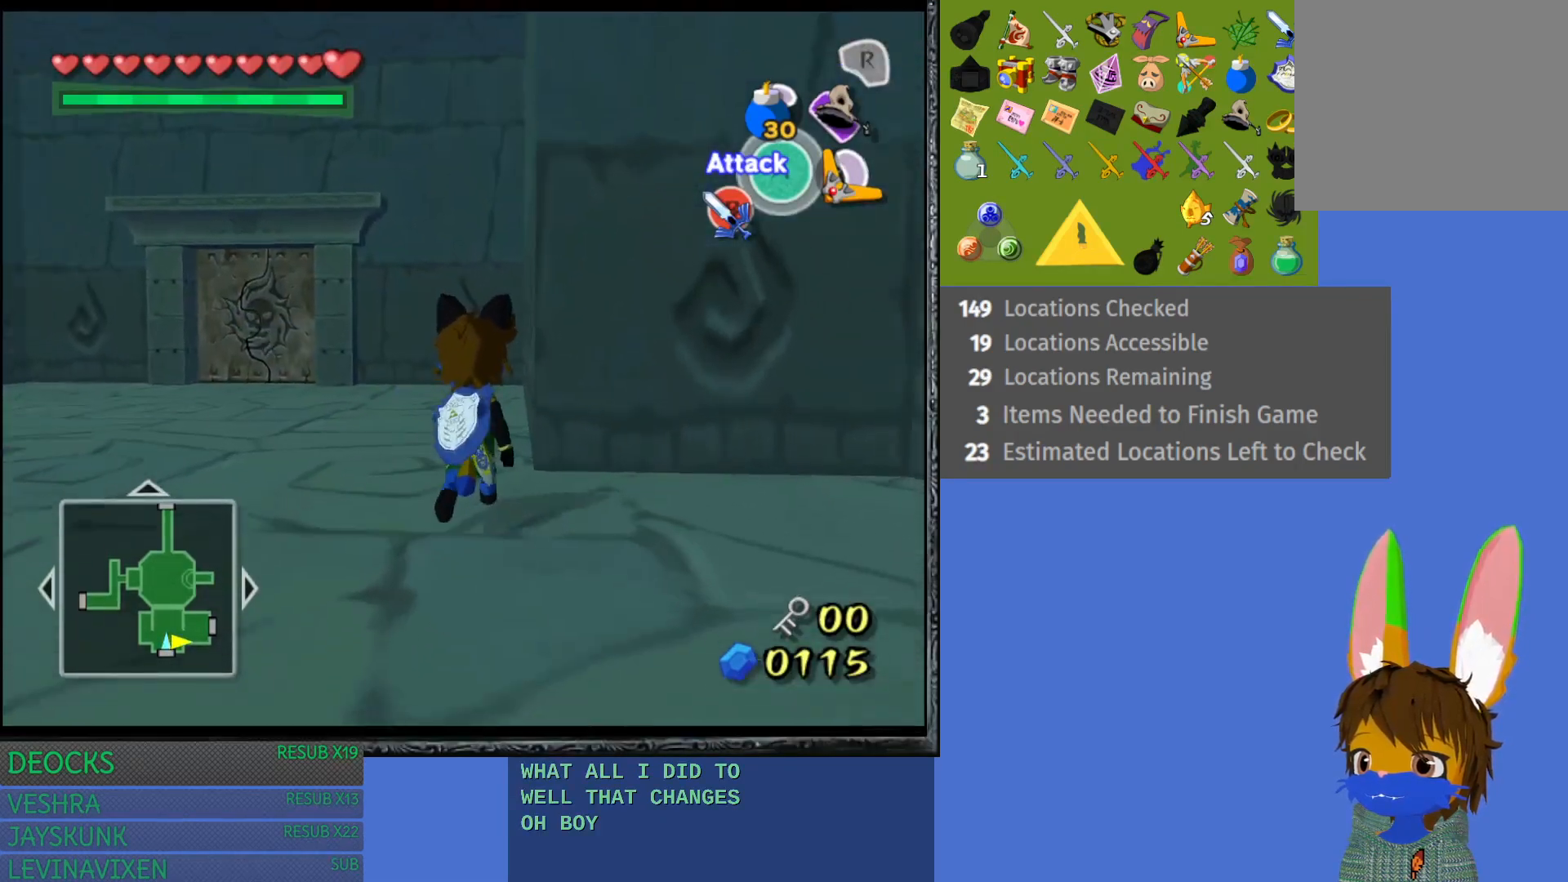
{"buttons": [], "left_stick": "up-left", "right_stick": "center", "events": [[350, "CROSS", "down"], [483, "CROSS", "up"]]}
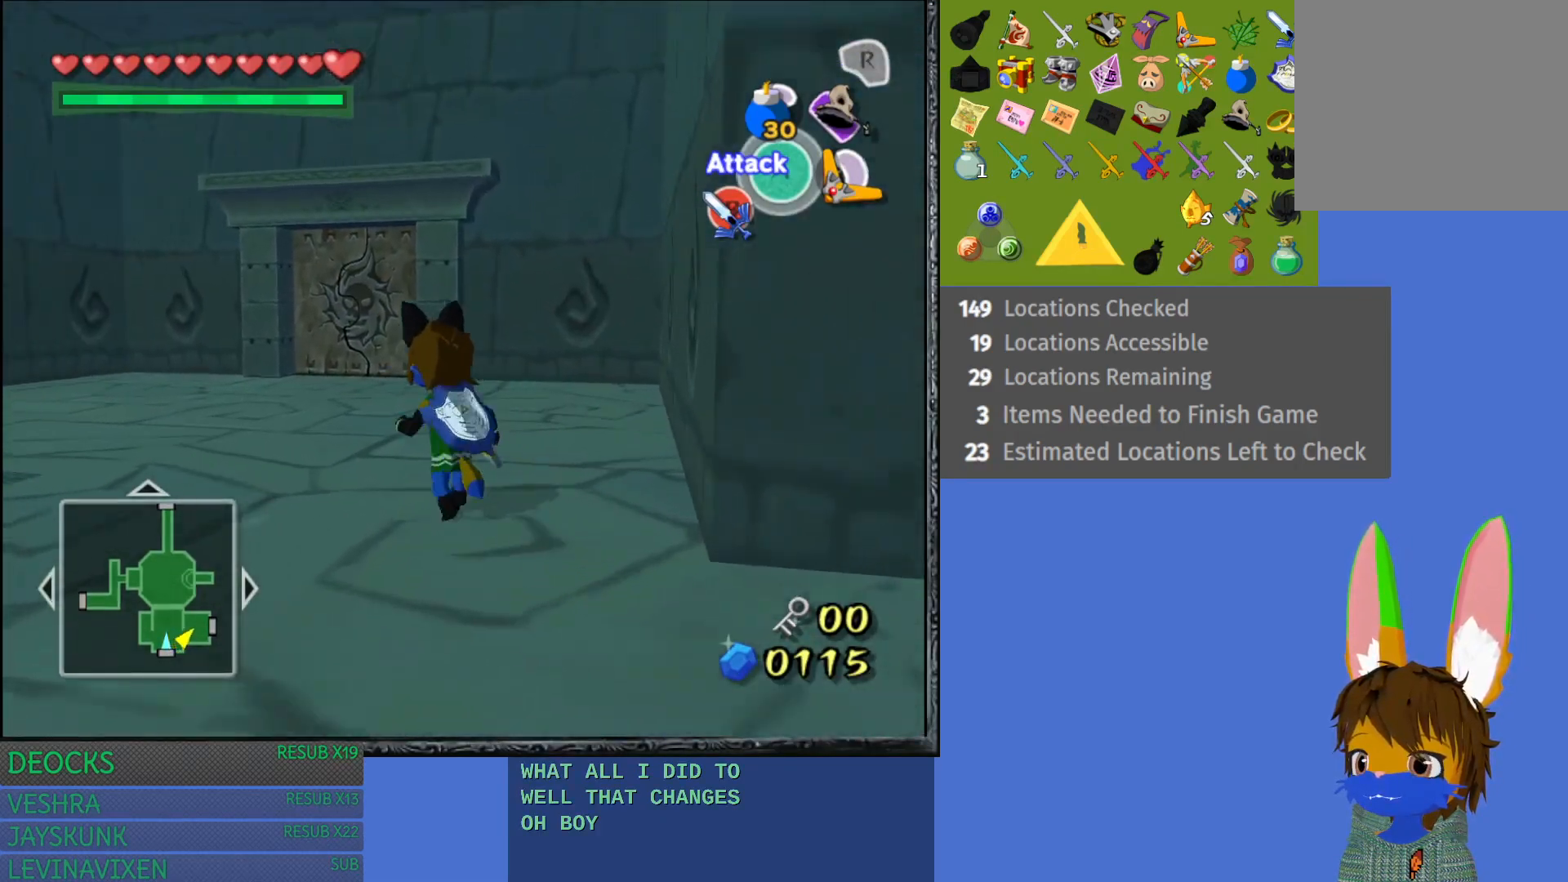
{"buttons": ["CROSS"], "left_stick": "up-right", "right_stick": "center", "events": [[50, "CROSS", "down"], [183, "CROSS", "up"], [183, "left_stick", "up"], [383, "left_stick", "up-right"], [417, "CROSS", "down"]]}
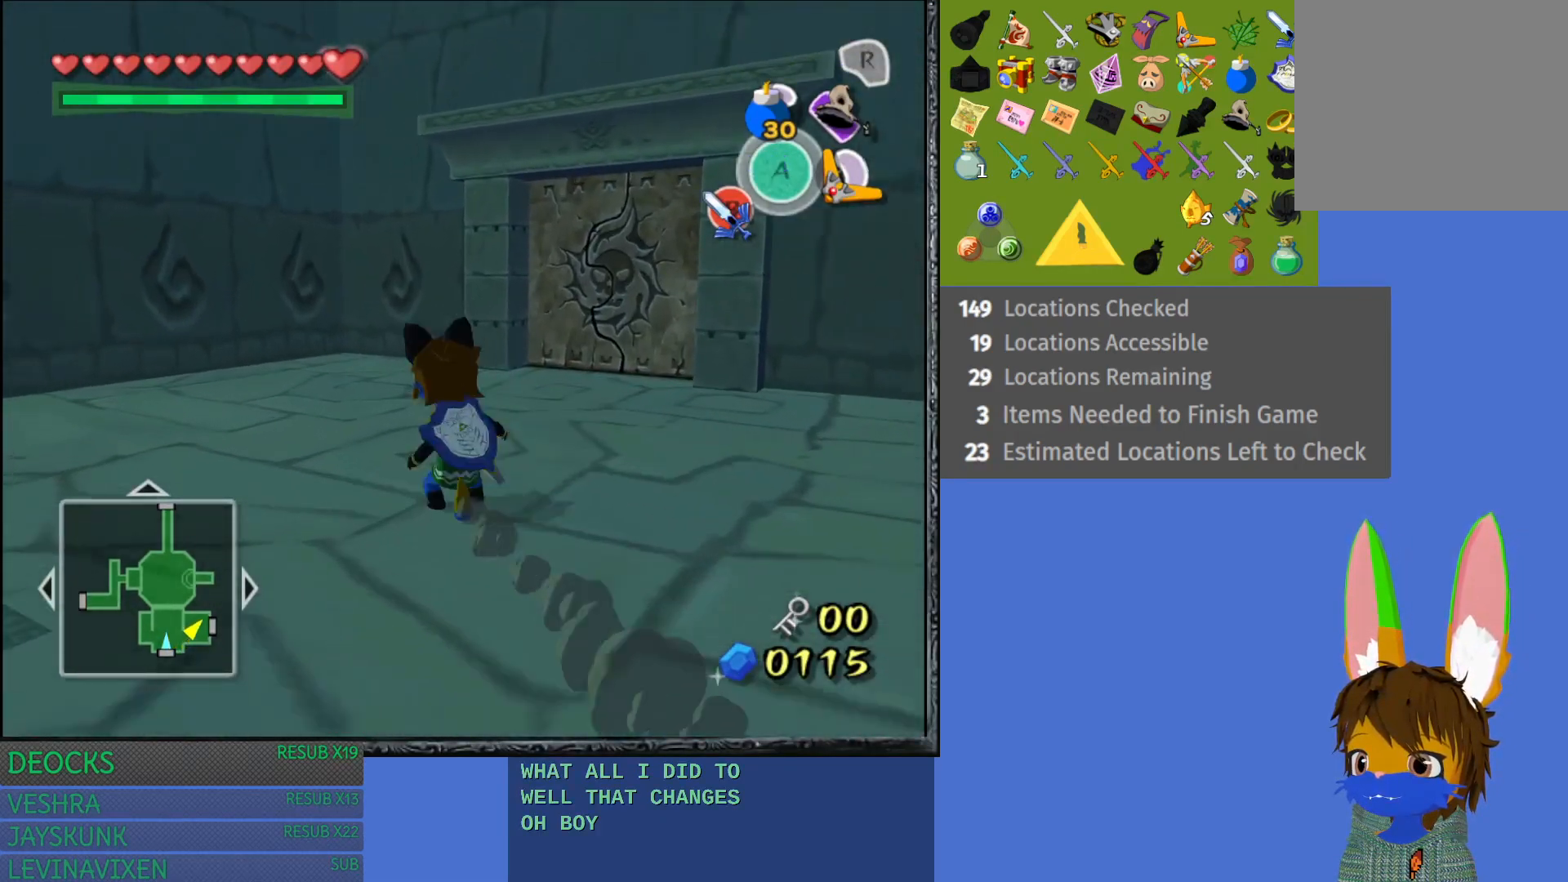
{"buttons": [], "left_stick": "up", "right_stick": "center", "events": [[17, "CROSS", "up"], [100, "CROSS", "down"], [217, "CROSS", "up"], [317, "left_stick", "up"]]}
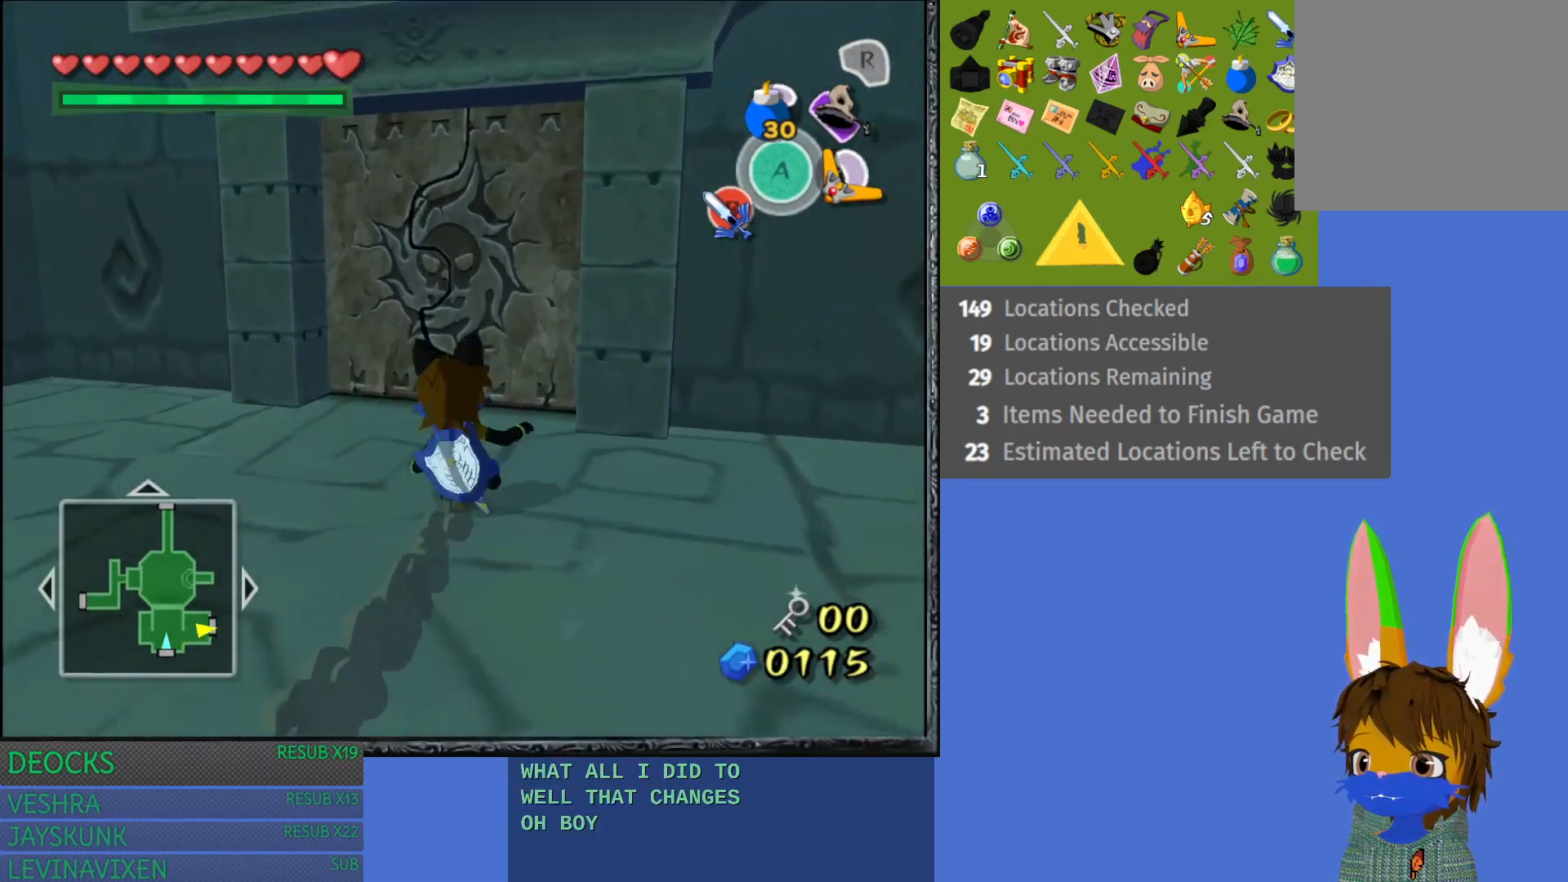
{"buttons": ["CROSS"], "left_stick": "up-right", "right_stick": "center", "events": [[283, "left_stick", "up-right"], [417, "CROSS", "down"]]}
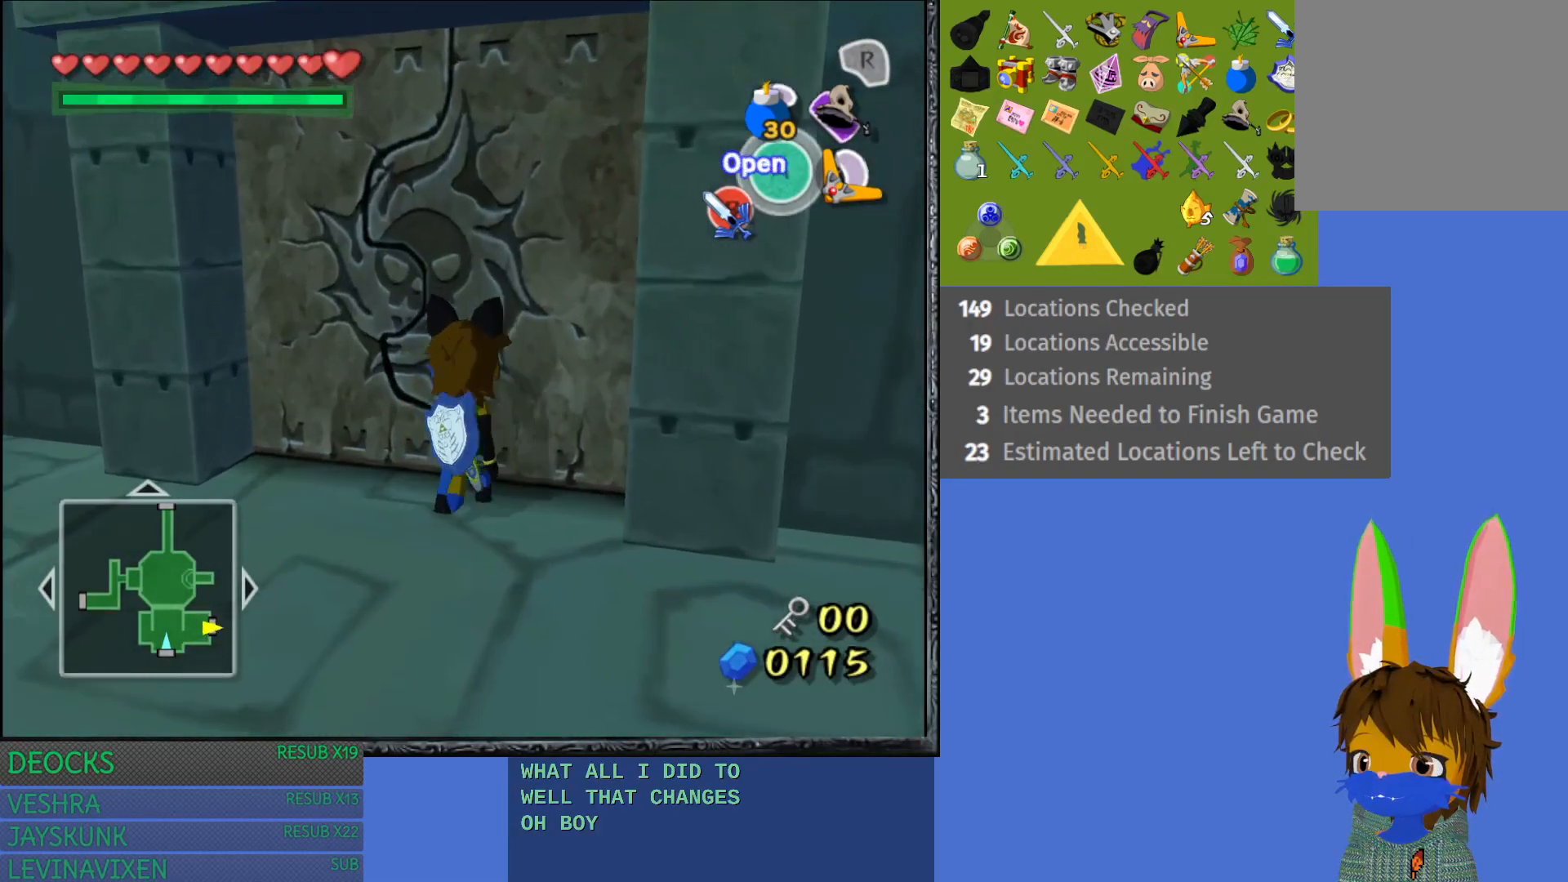
{"buttons": [], "left_stick": "up-right", "right_stick": "center", "events": [[300, "CROSS", "up"]]}
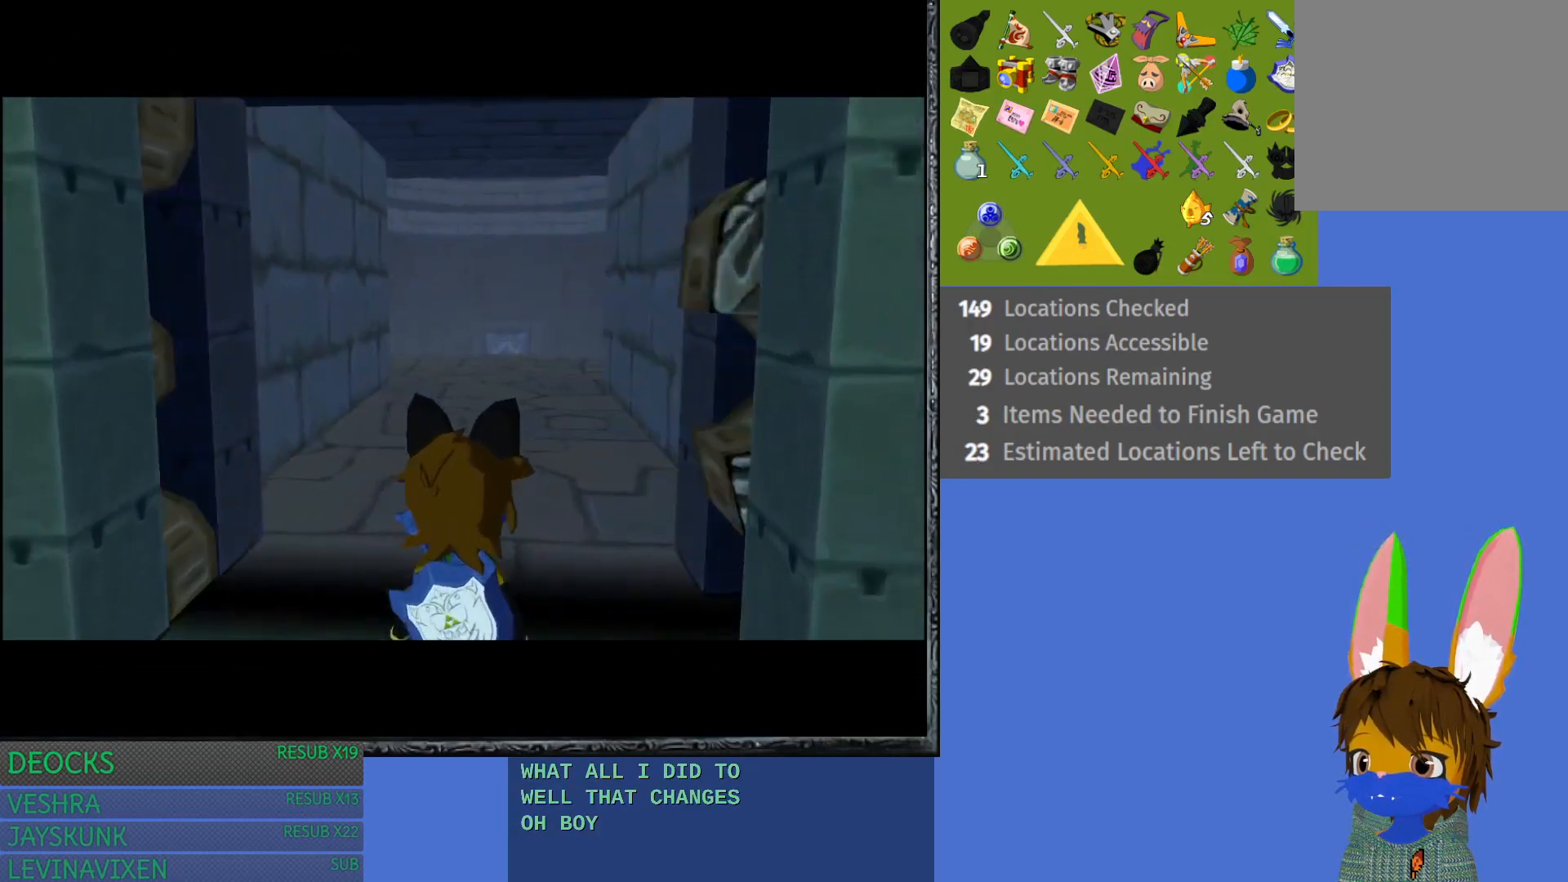
{"buttons": [], "left_stick": "center", "right_stick": "center", "events": [[67, "left_stick", "center"]]}
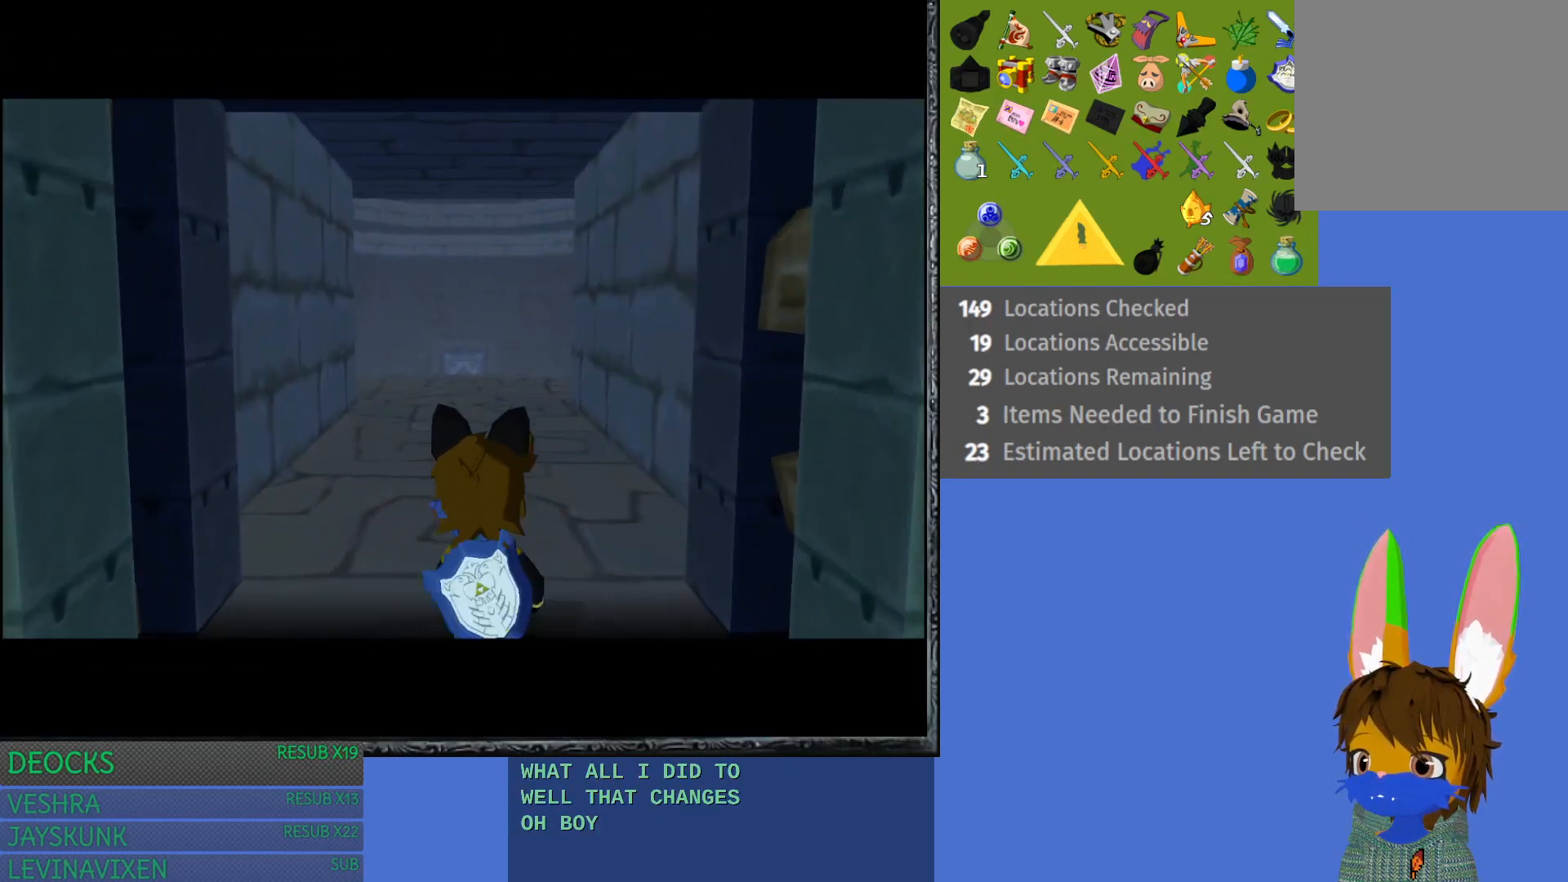
{"buttons": [], "left_stick": "up", "right_stick": "center", "events": [[17, "left_stick", "up"]]}
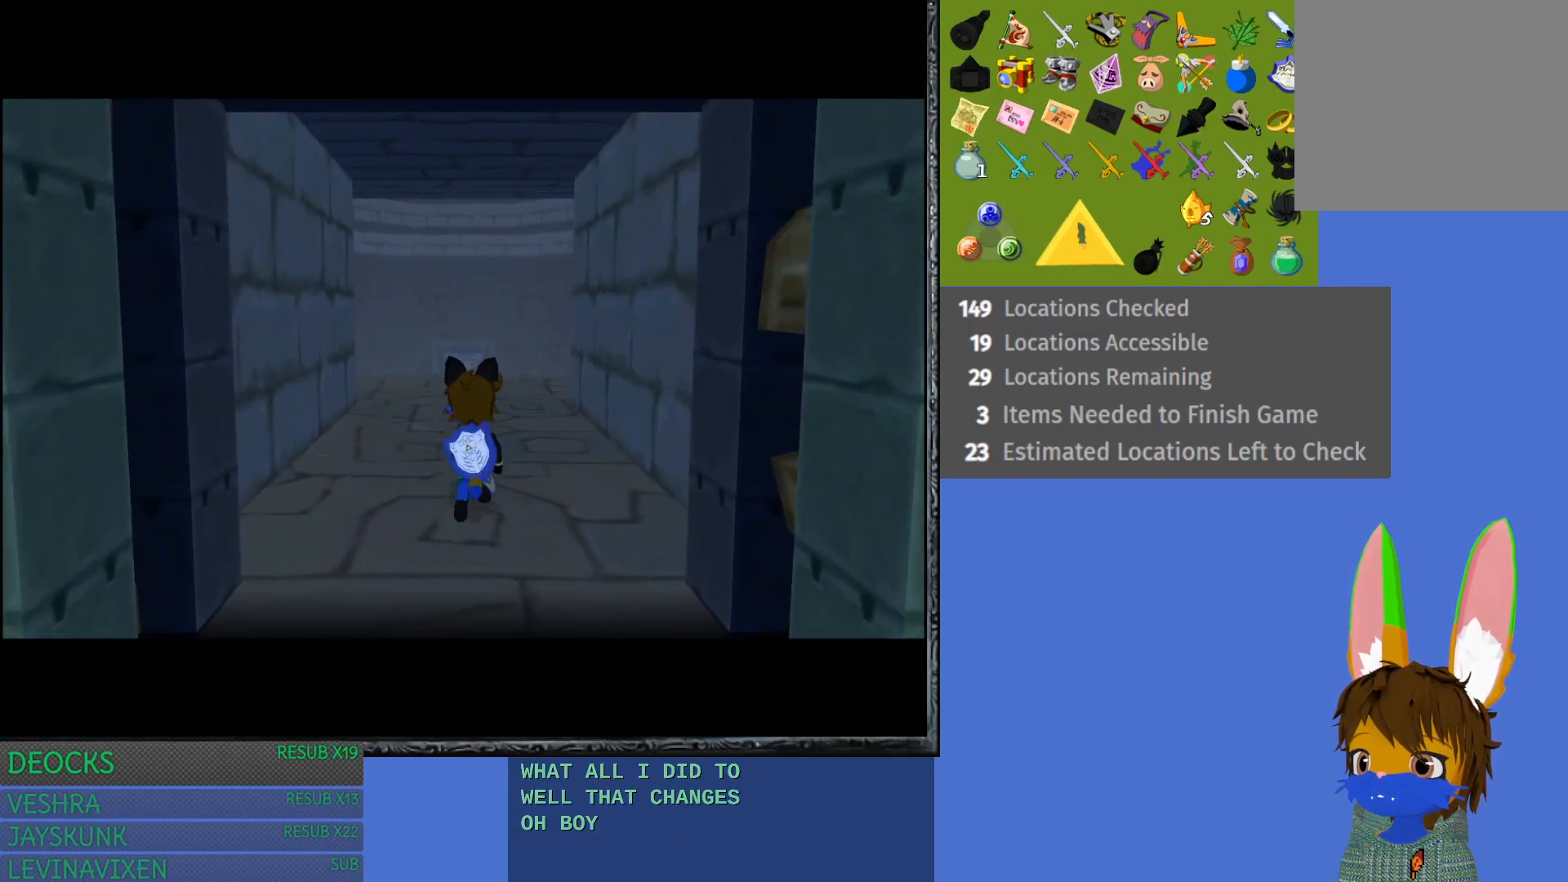
{"buttons": [], "left_stick": "up", "right_stick": "center", "events": []}
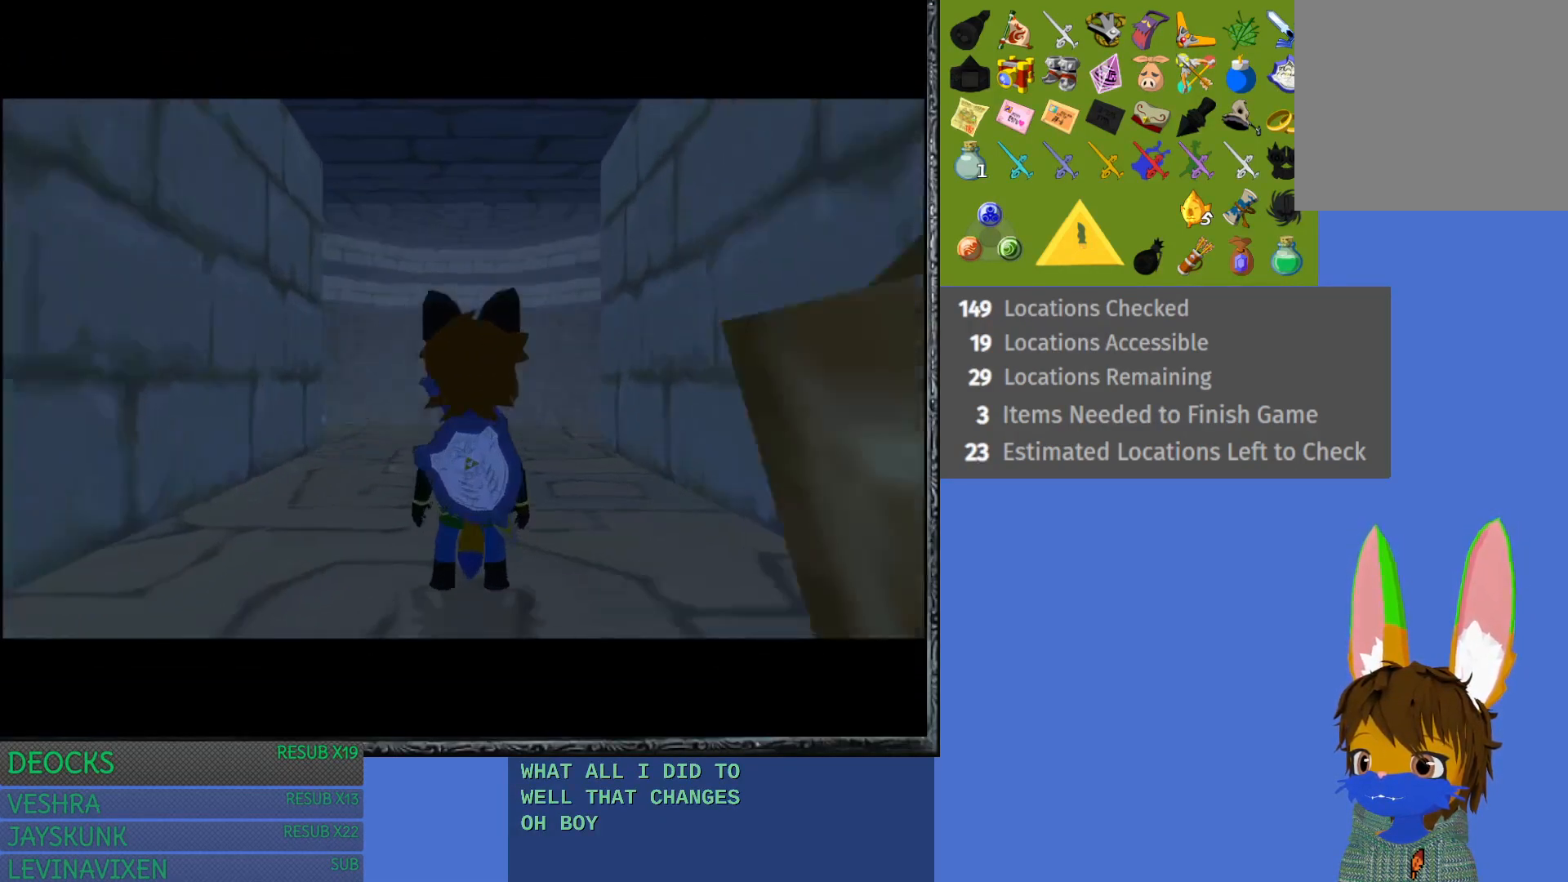
{"buttons": [], "left_stick": "up", "right_stick": "center", "events": [[217, "CROSS", "down"], [267, "CROSS", "up"], [367, "CROSS", "down"], [433, "CROSS", "up"]]}
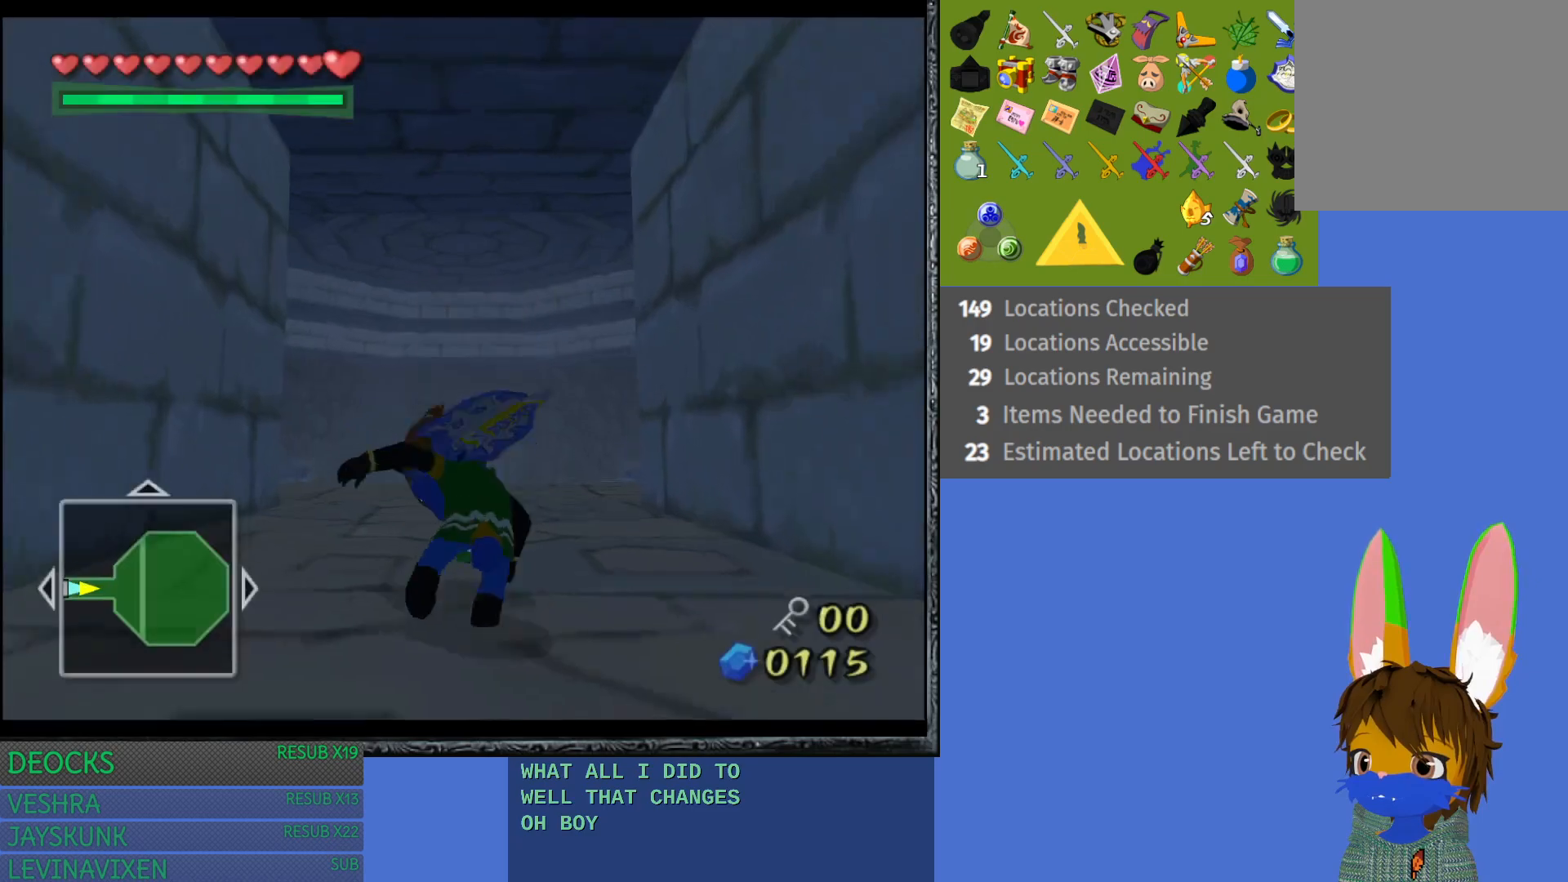
{"buttons": [], "left_stick": "up", "right_stick": "center", "events": [[17, "CROSS", "down"], [117, "CROSS", "up"], [200, "CROSS", "down"], [300, "CROSS", "up"], [400, "CROSS", "down"], [483, "CROSS", "up"]]}